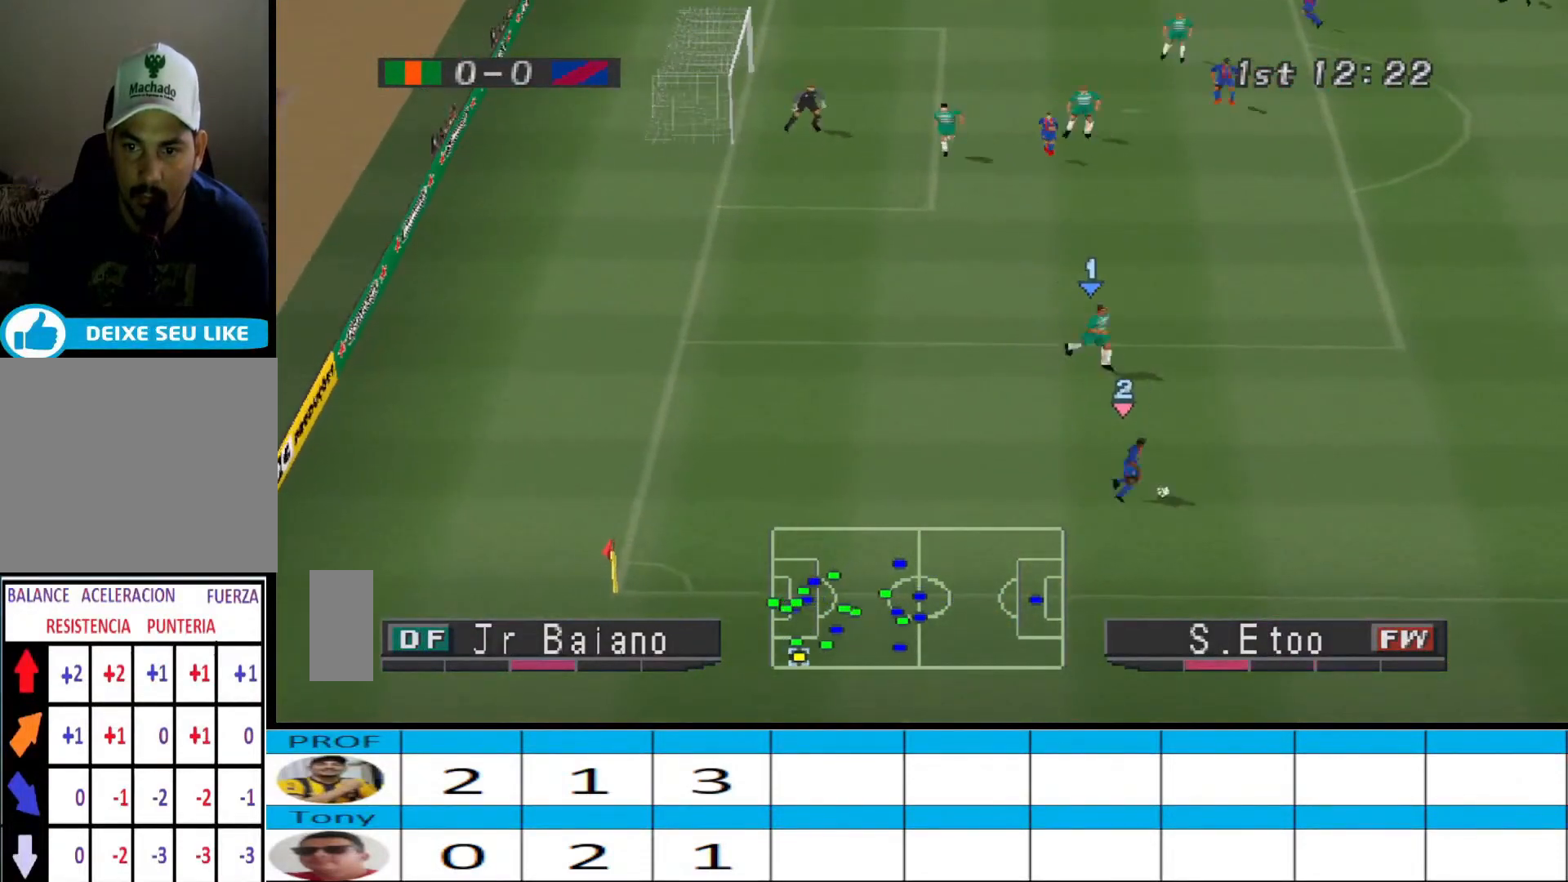
Gameplay with a controller (PlayStation layout); each line is a JSON object with the inputs held at the frame after it. "events" lists button and stick changes between this image and that frame as [ms after this image, input, new state], when the widget could be followed in between. Not read: left_stick right_stick.
{"buttons": ["CROSS", "R1", "DPAD_RIGHT"], "events": []}
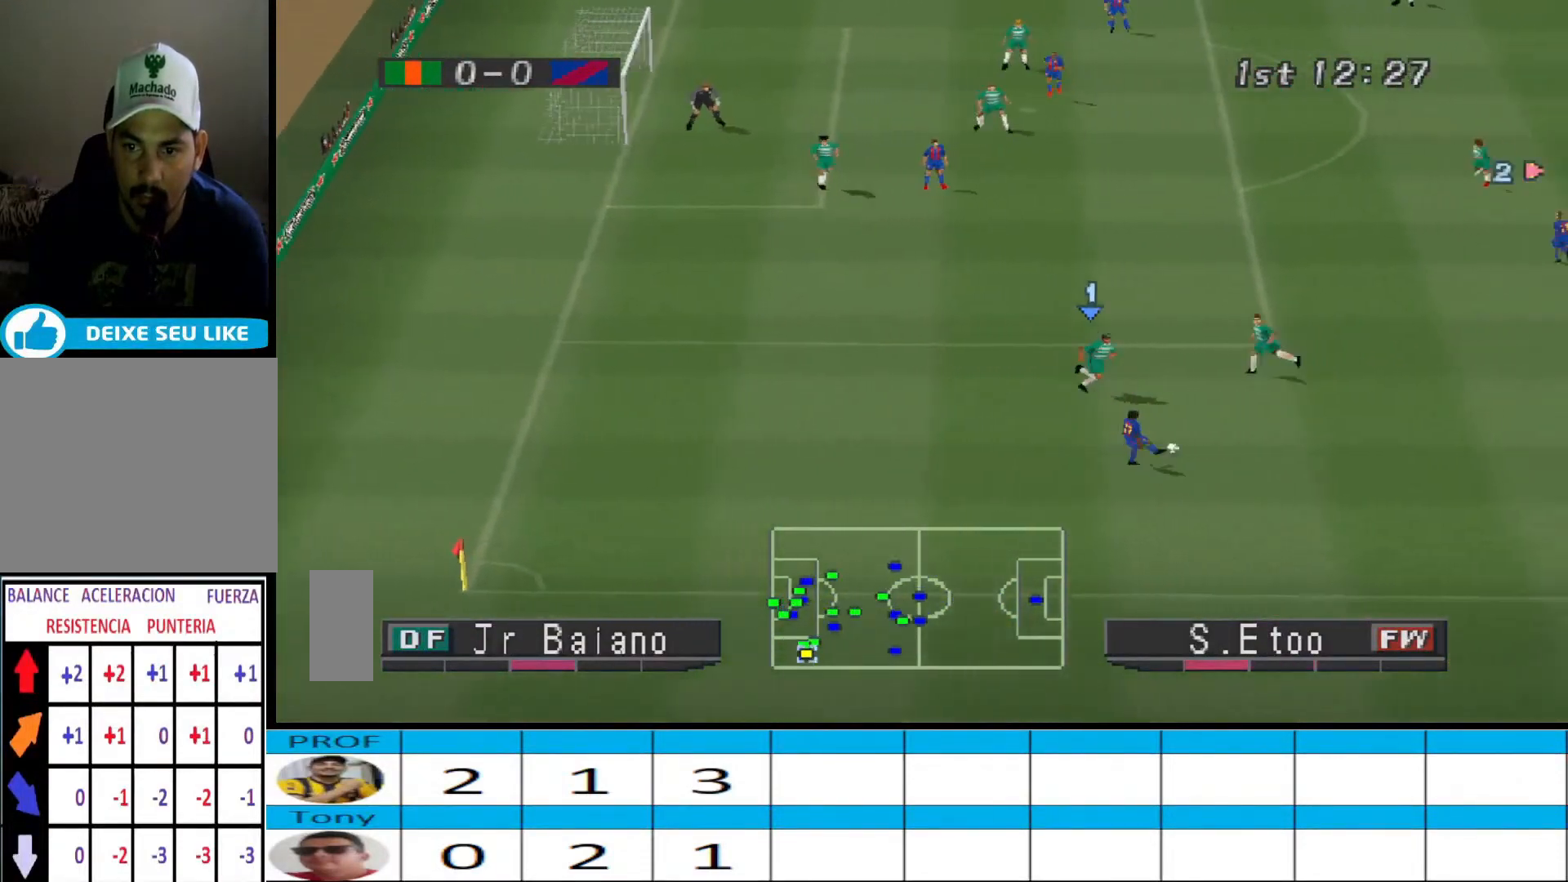
{"buttons": ["CROSS", "R1", "DPAD_RIGHT"], "events": [[367, "L1", "down"], [500, "L1", "up"]]}
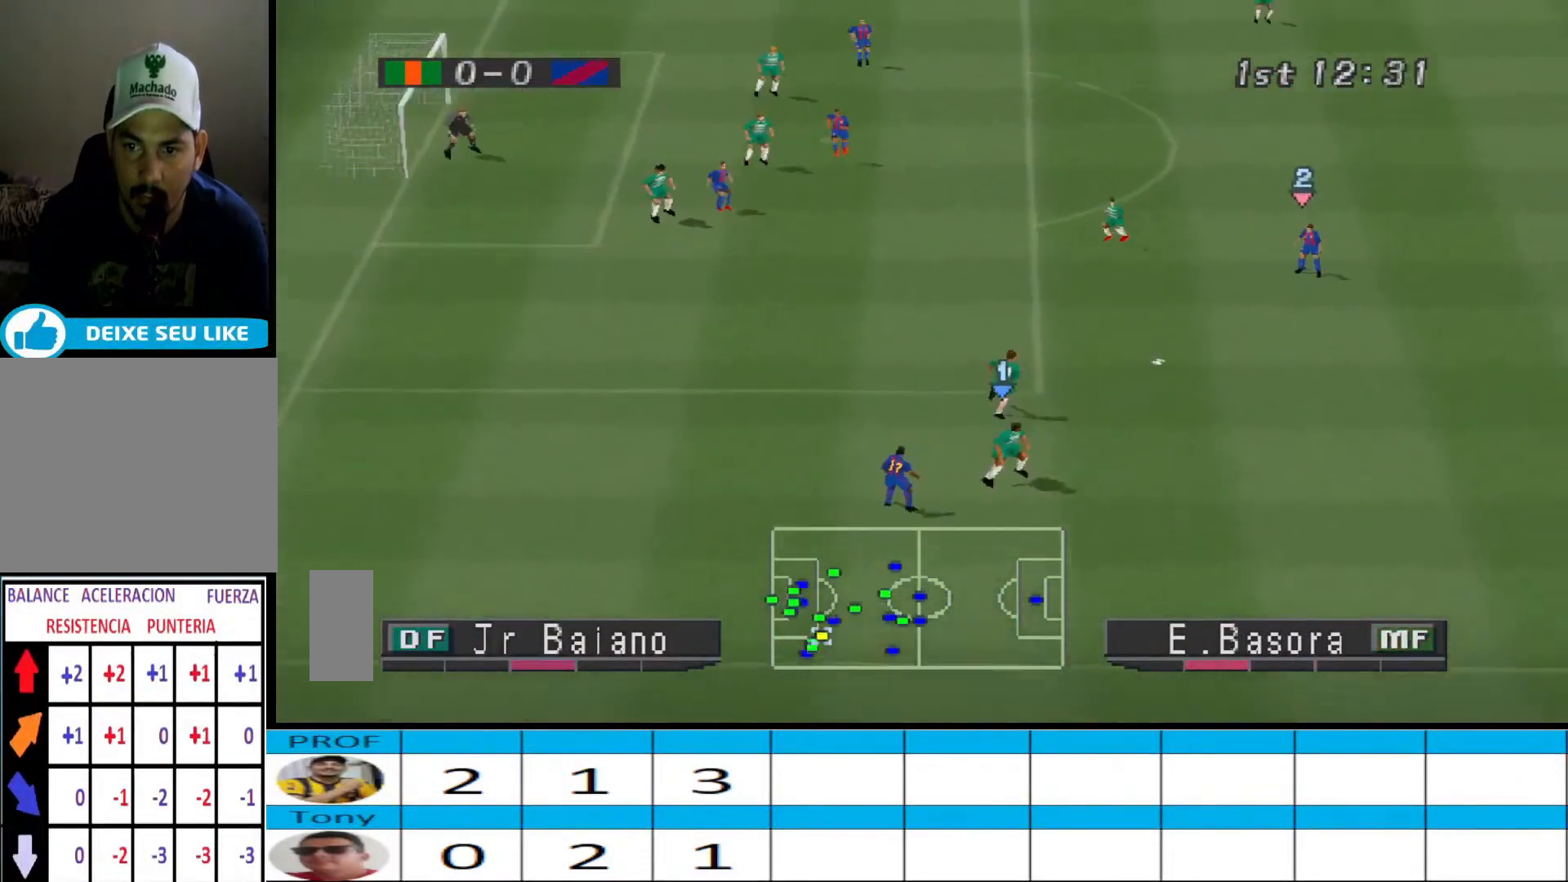
{"buttons": ["CROSS", "R1"], "events": [[100, "DPAD_RIGHT", "up"]]}
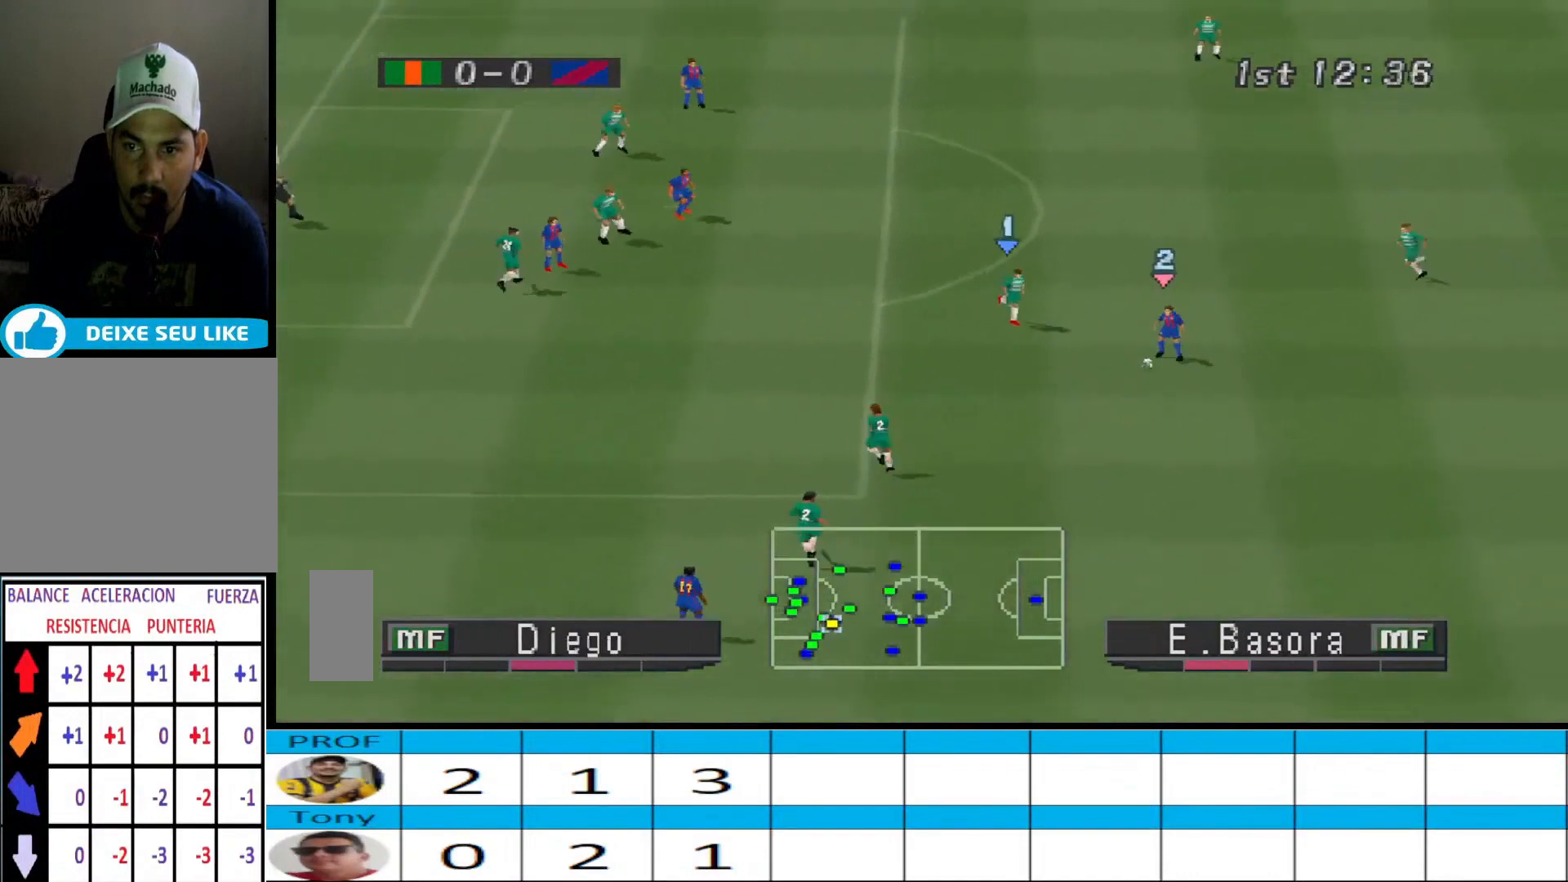
{"buttons": ["CROSS", "SQUARE", "R1", "DPAD_UP"], "events": [[33, "CROSS", "up"], [33, "R1", "up"], [133, "DPAD_UP", "down"], [233, "CROSS", "down"], [267, "R1", "down"], [300, "SQUARE", "down"]]}
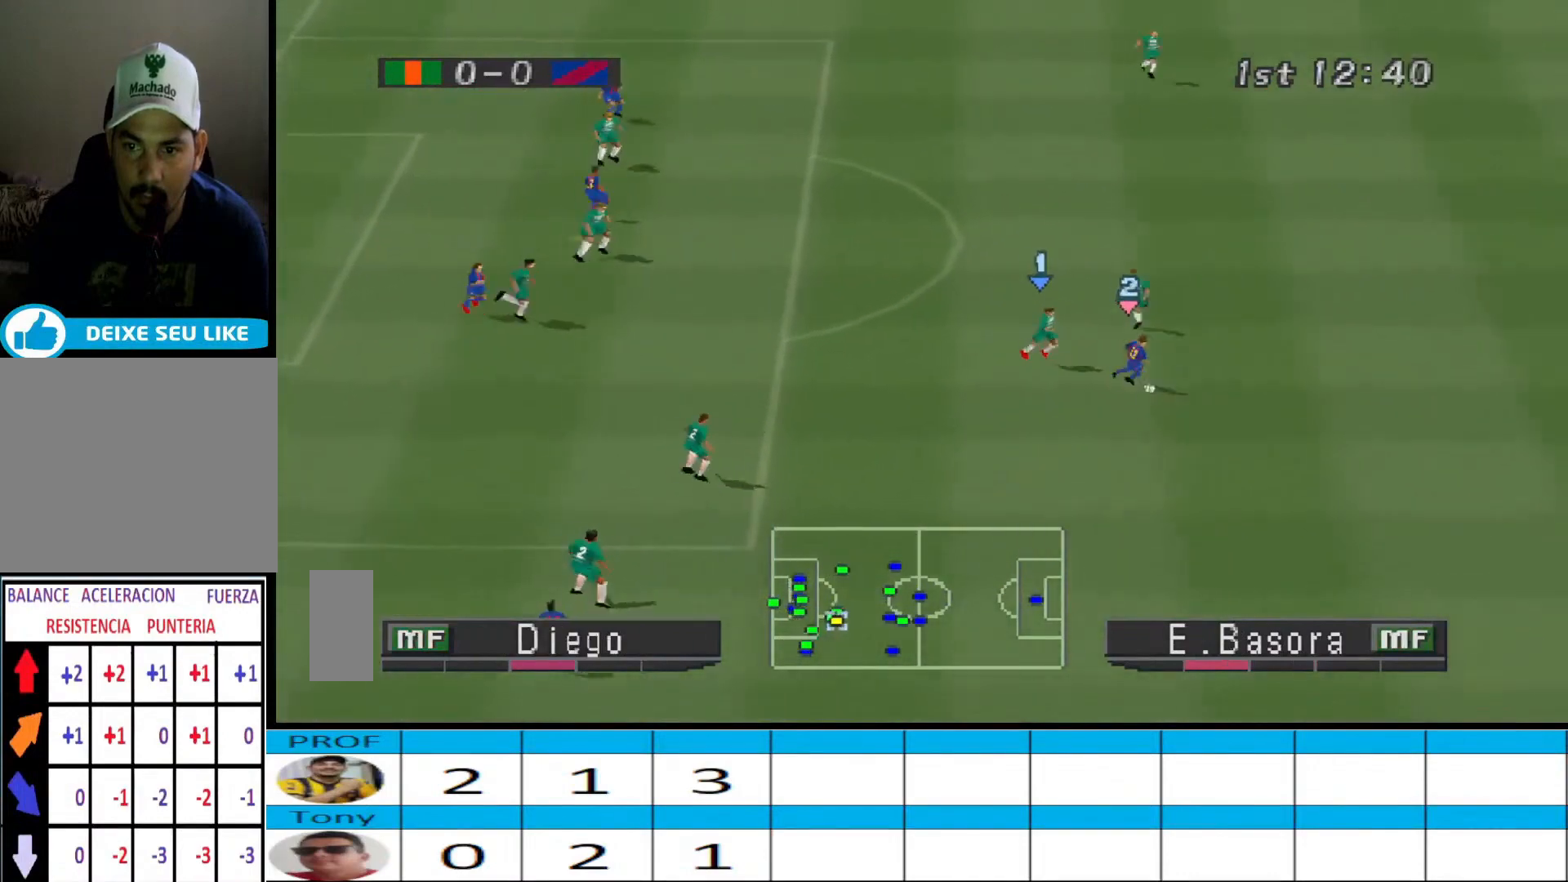
{"buttons": ["DPAD_DOWN", "DPAD_LEFT"], "events": [[33, "DPAD_UP", "up"], [333, "CROSS", "up"], [333, "DPAD_LEFT", "down"], [333, "R1", "up"], [333, "SQUARE", "up"], [367, "DPAD_DOWN", "down"]]}
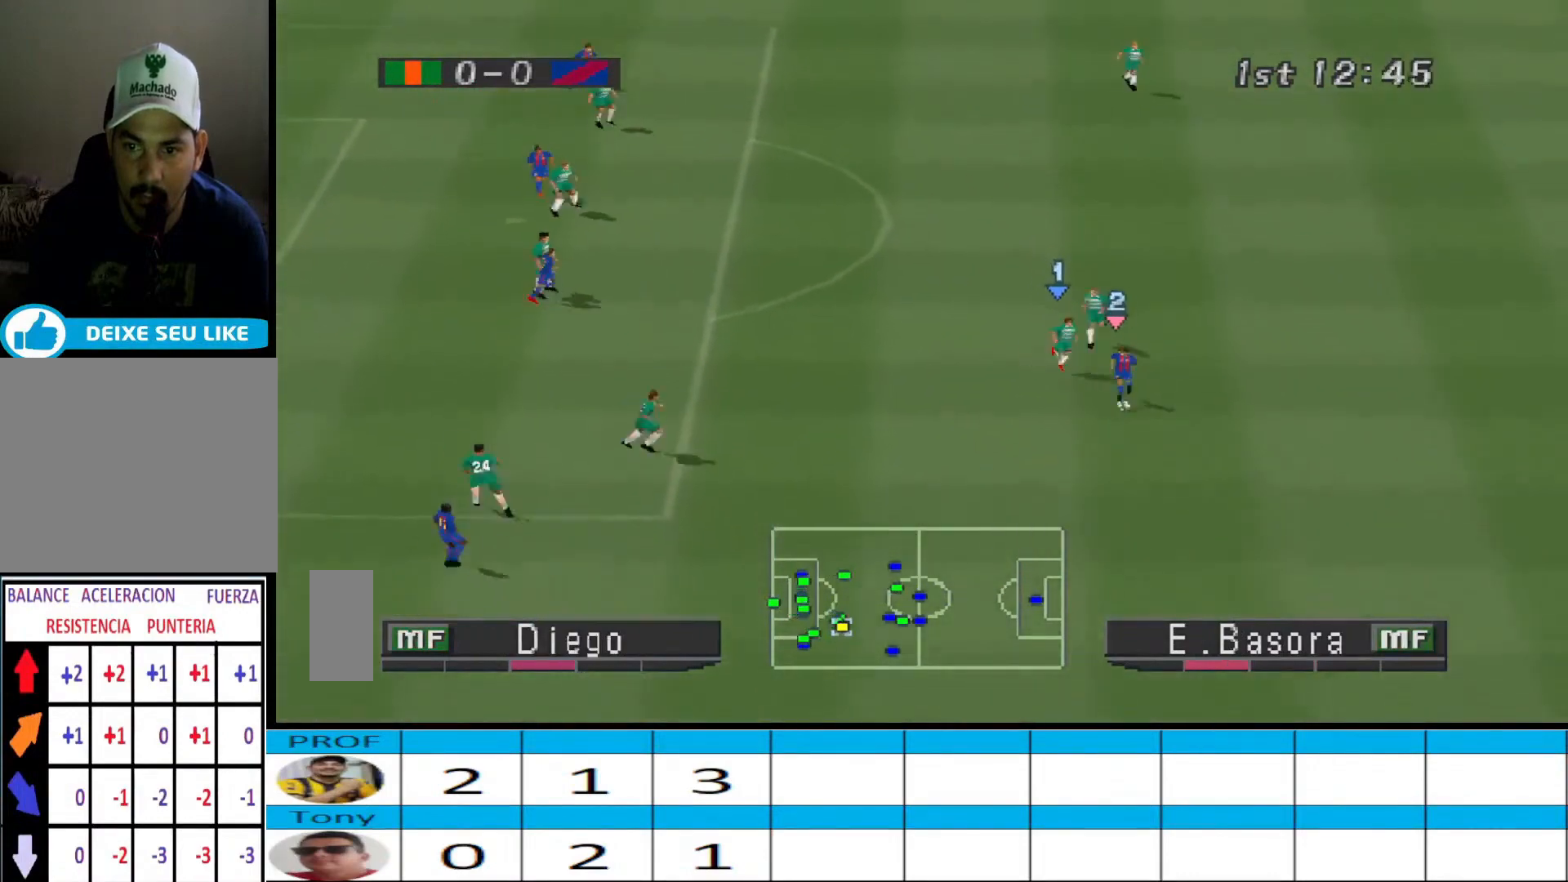
{"buttons": ["CROSS", "R1"], "events": [[33, "CROSS", "down"], [33, "R1", "down"], [367, "DPAD_LEFT", "up"], [433, "DPAD_DOWN", "up"]]}
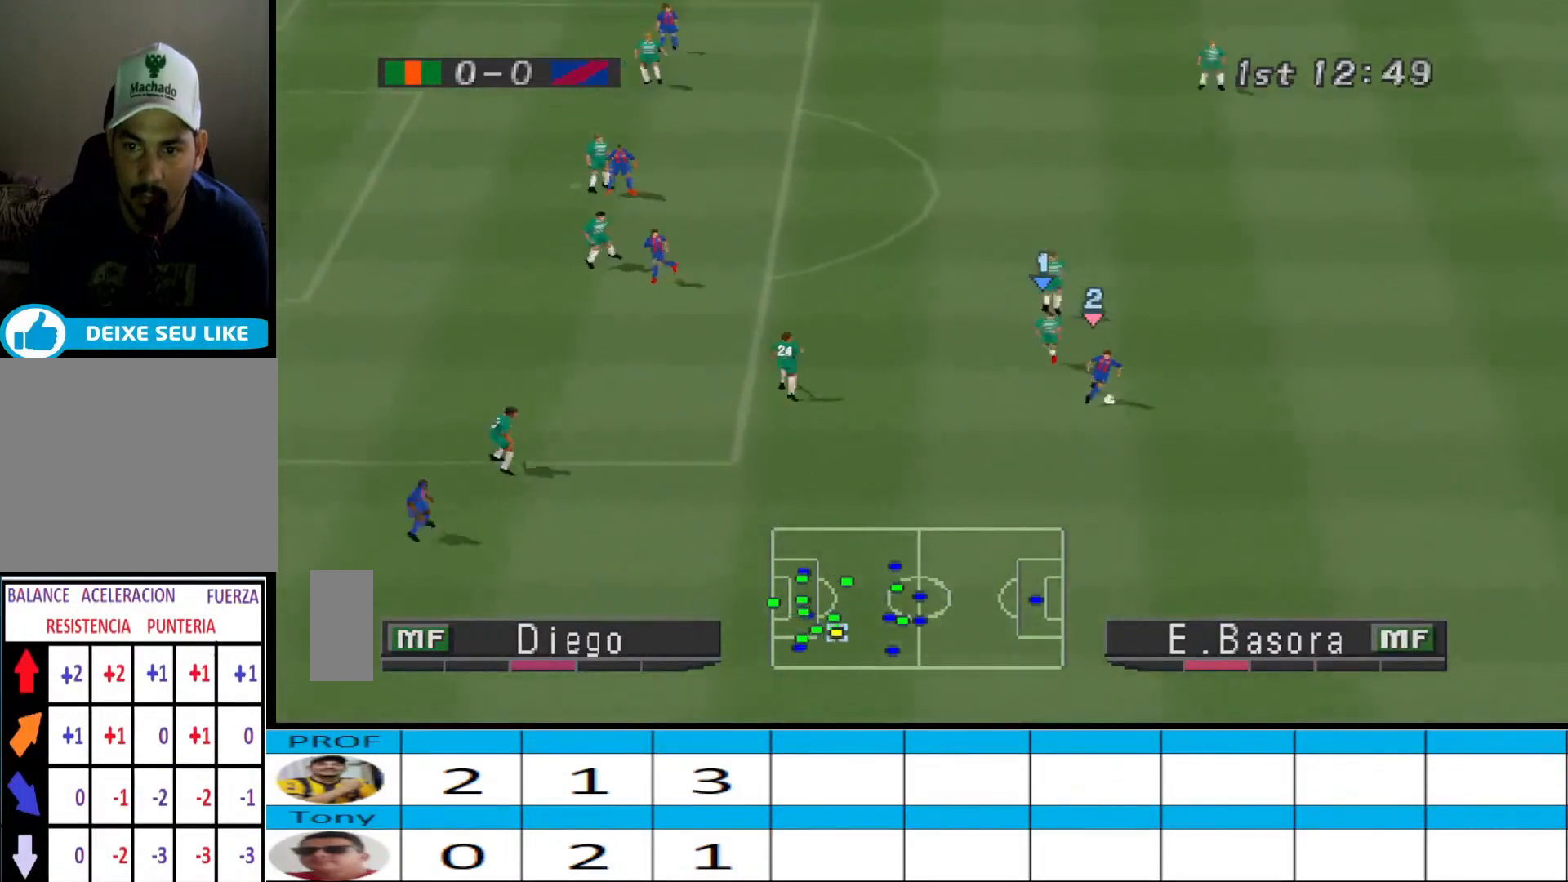
{"buttons": ["CROSS", "R1", "DPAD_RIGHT"], "events": [[267, "CROSS", "up"], [267, "DPAD_RIGHT", "down"], [267, "R1", "up"], [467, "CROSS", "down"], [500, "R1", "down"]]}
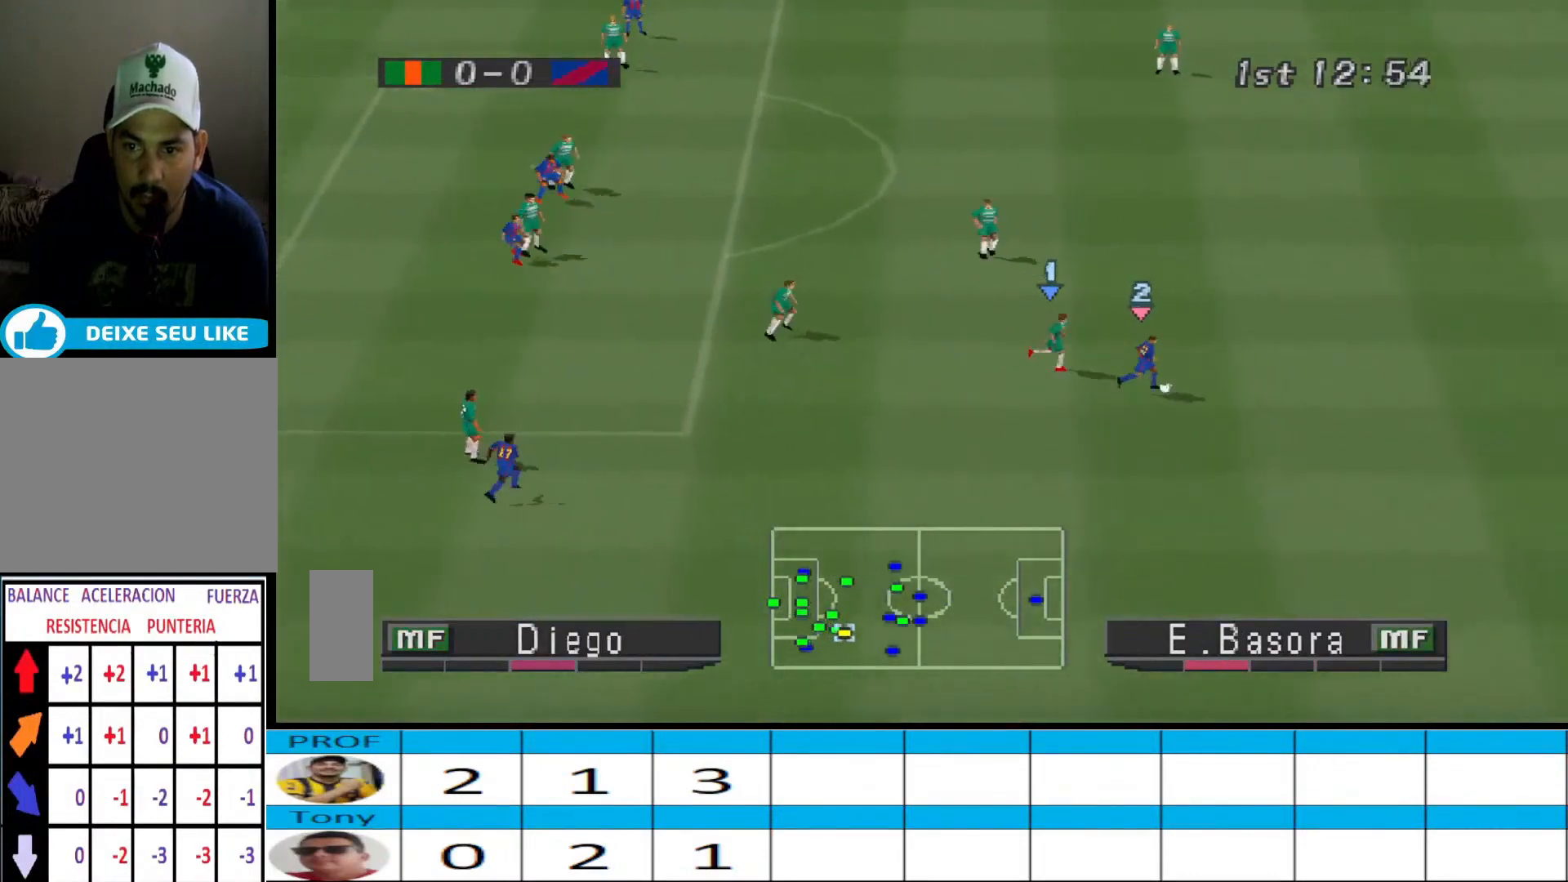
{"buttons": ["DPAD_LEFT"], "events": [[367, "DPAD_RIGHT", "up"], [433, "CROSS", "up"], [433, "R1", "up"], [467, "DPAD_LEFT", "down"]]}
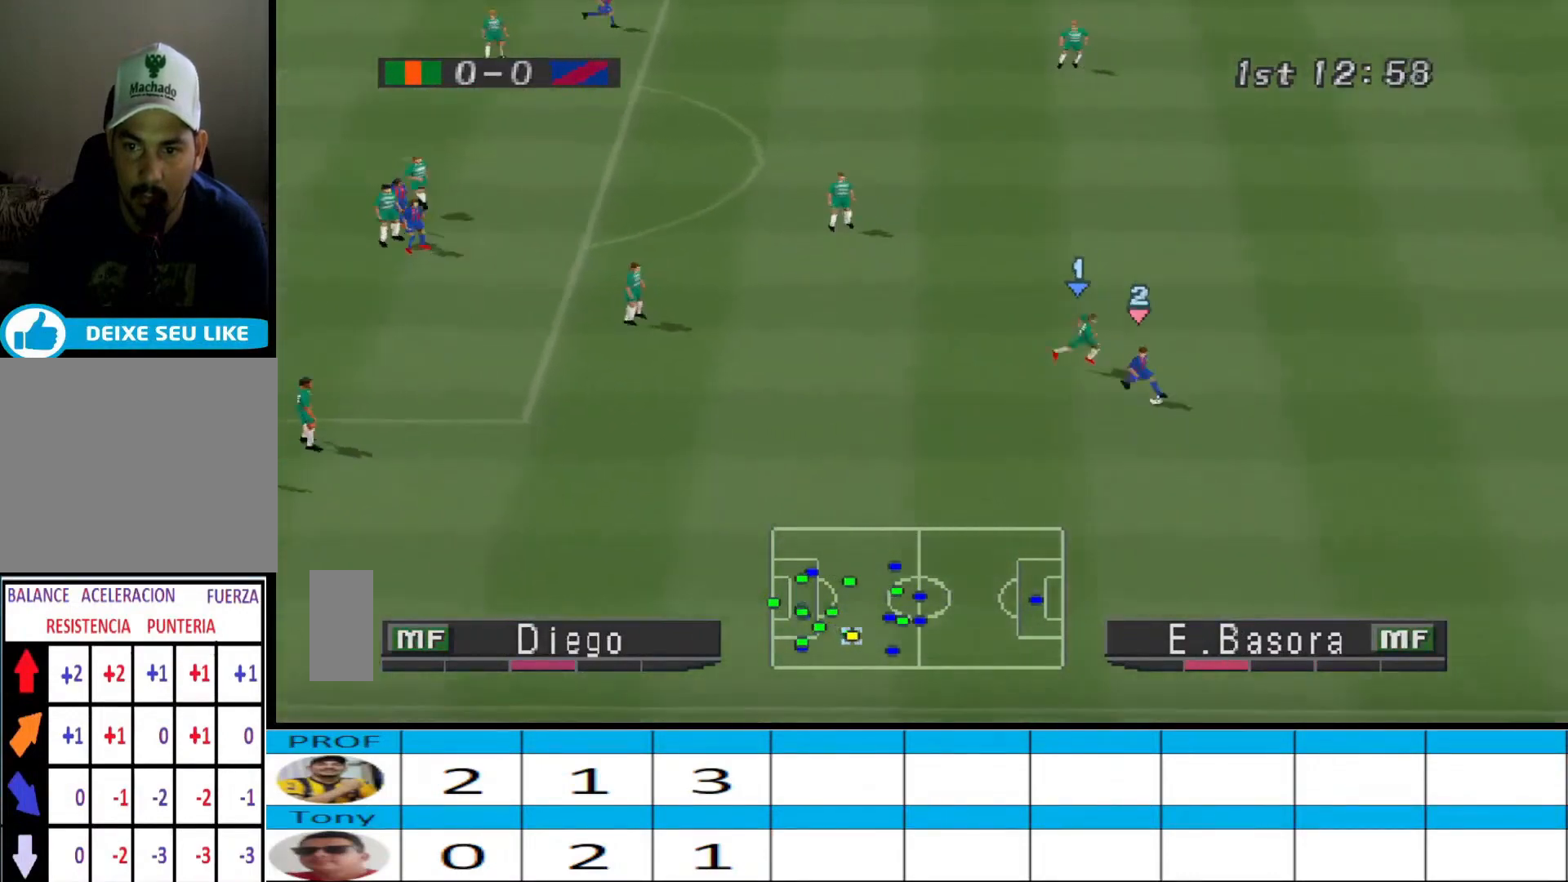
{"buttons": ["CROSS", "R1"], "events": [[33, "DPAD_DOWN", "down"], [200, "CROSS", "down"], [233, "R1", "down"], [467, "DPAD_DOWN", "up"], [500, "DPAD_LEFT", "up"]]}
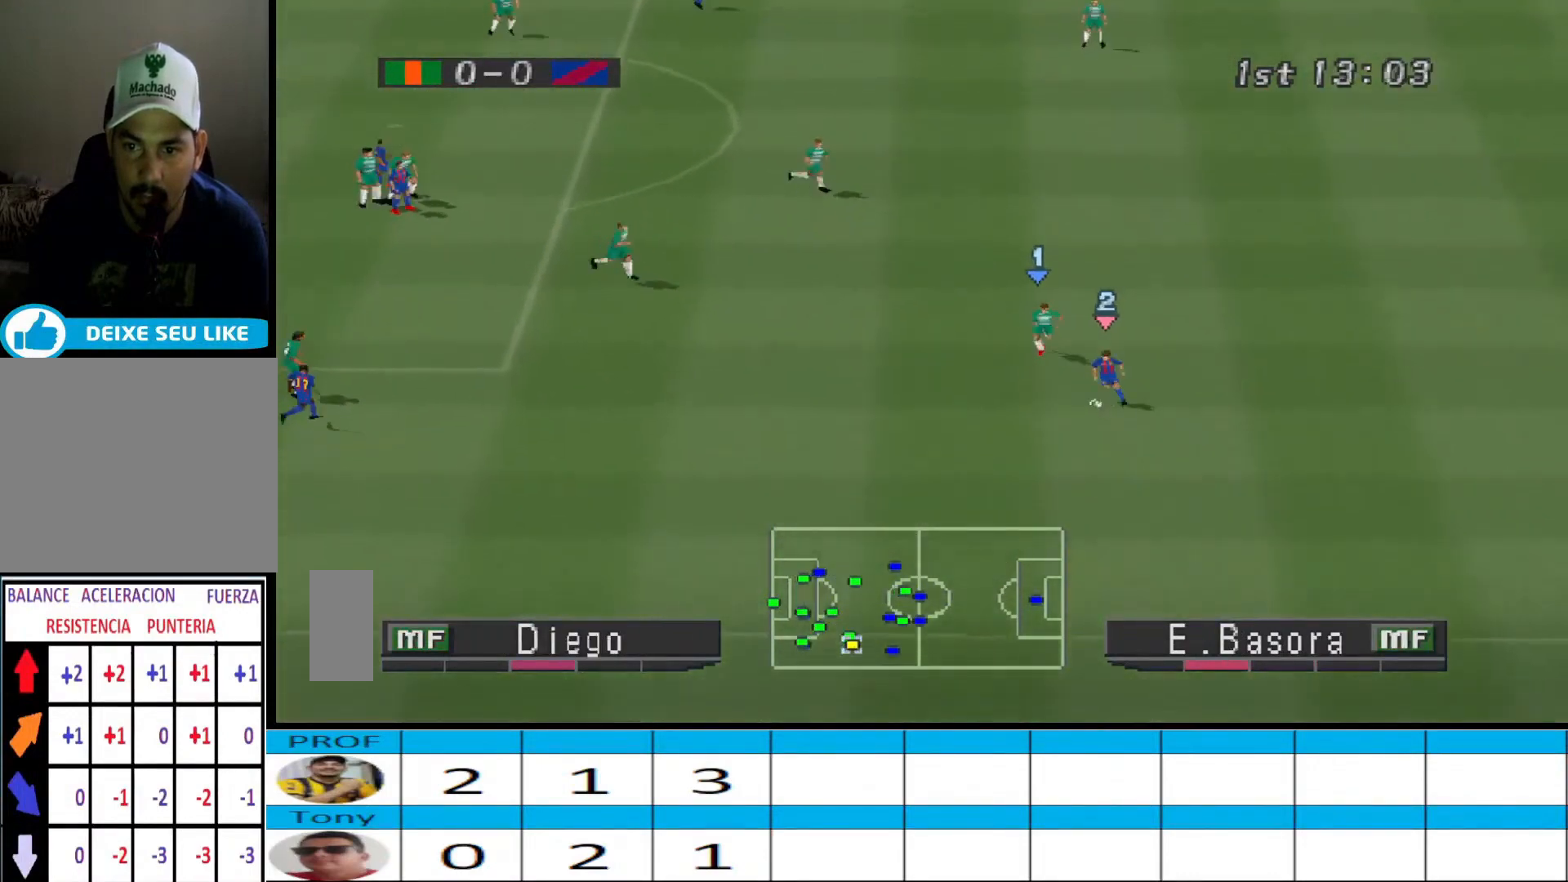
{"buttons": ["CROSS", "R1"], "events": []}
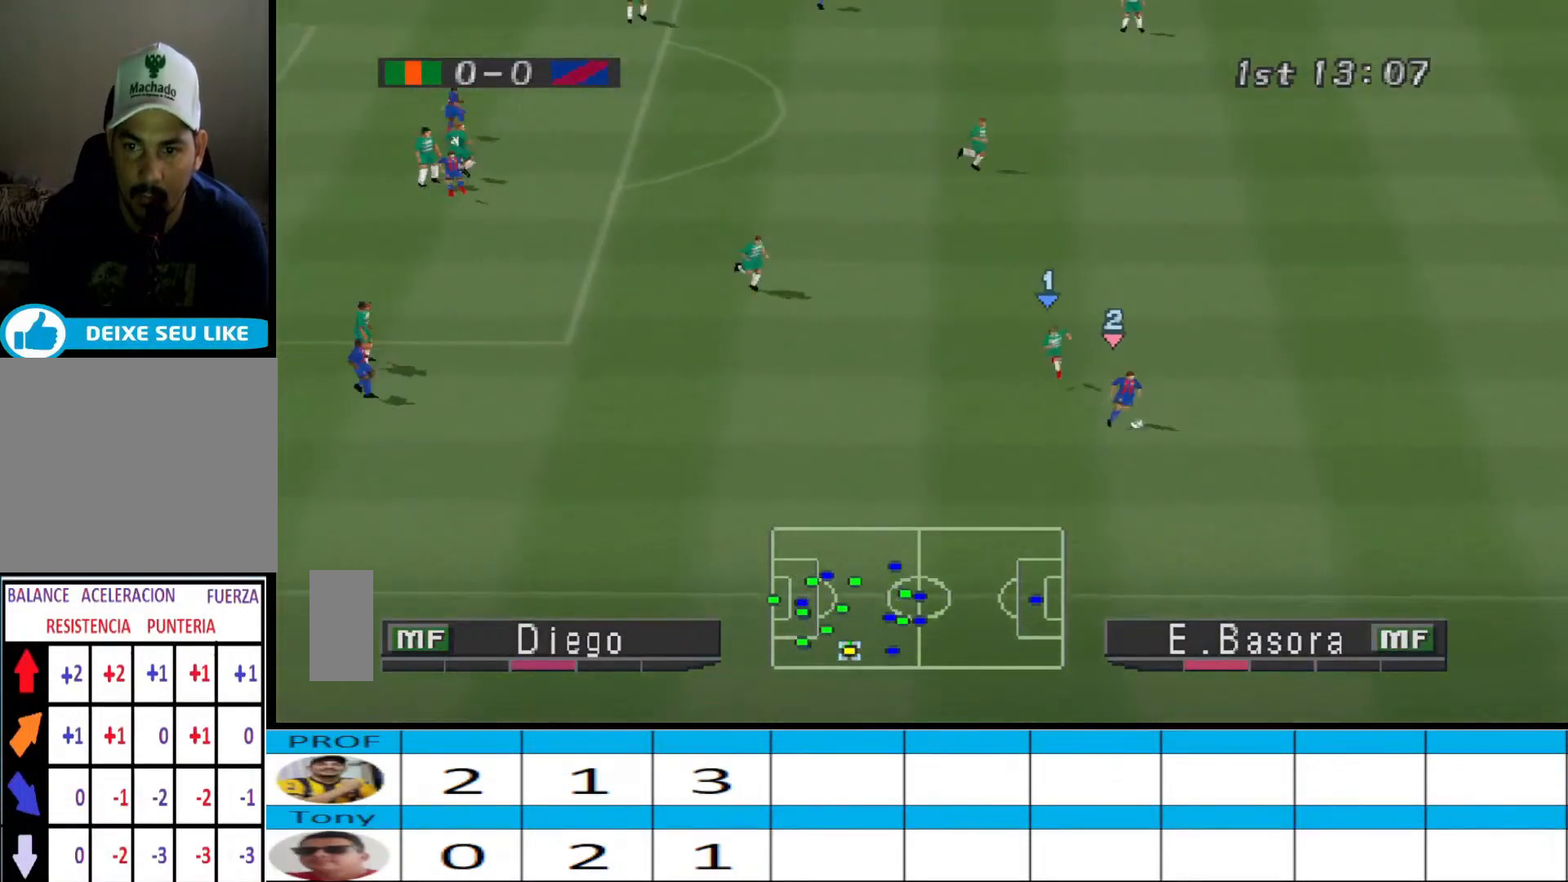
{"buttons": ["CROSS", "R1", "DPAD_RIGHT"], "events": [[167, "CROSS", "up"], [167, "R1", "up"], [233, "DPAD_RIGHT", "down"], [267, "CROSS", "down"], [333, "R1", "down"]]}
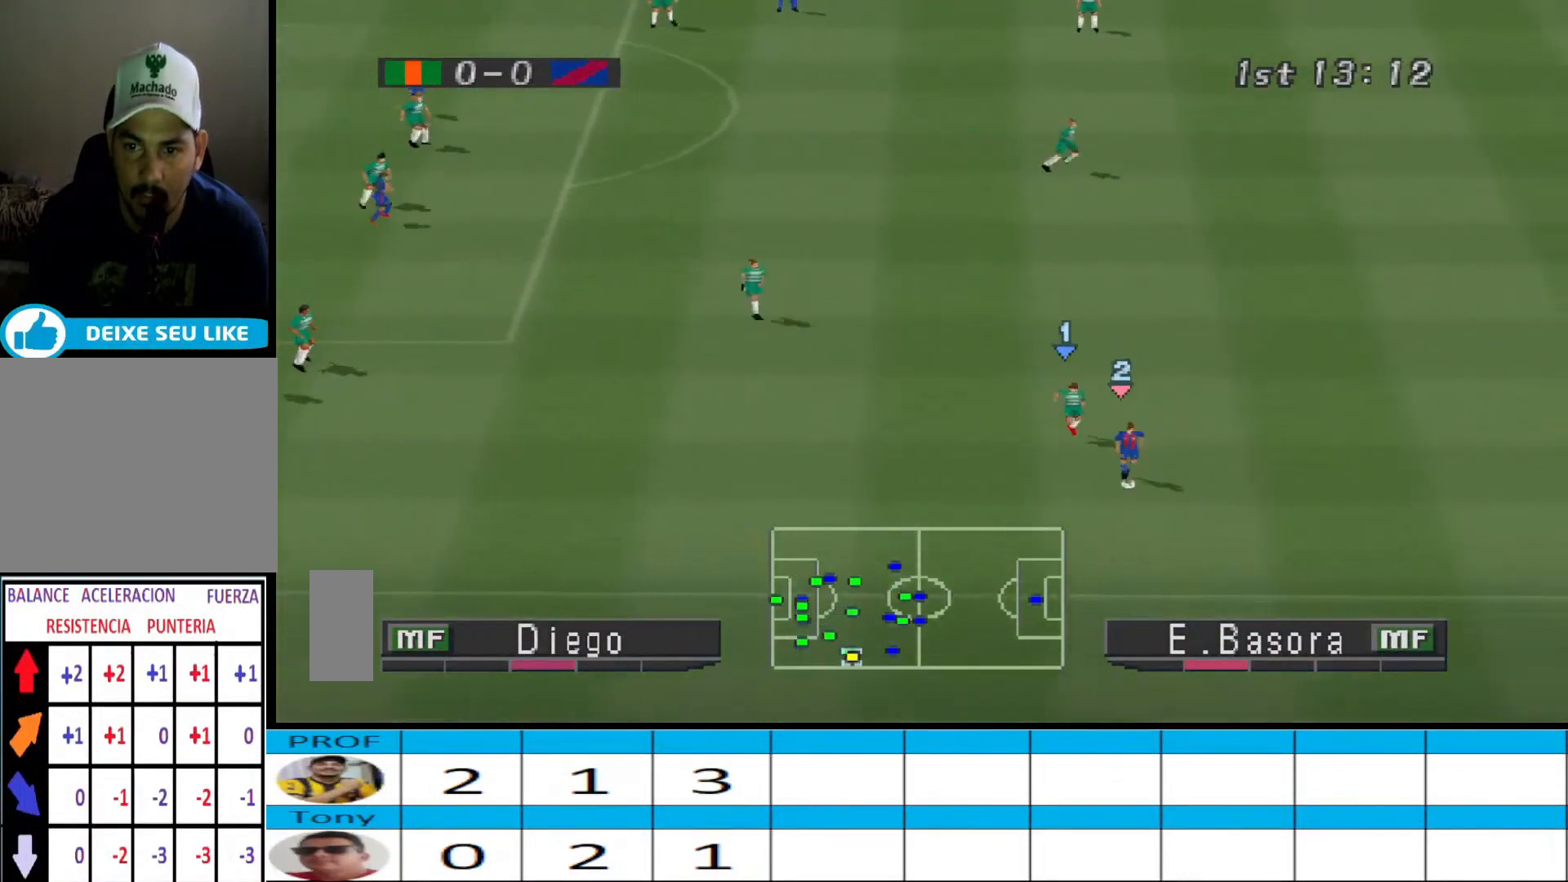
{"buttons": ["CROSS", "R1"], "events": [[333, "DPAD_RIGHT", "up"]]}
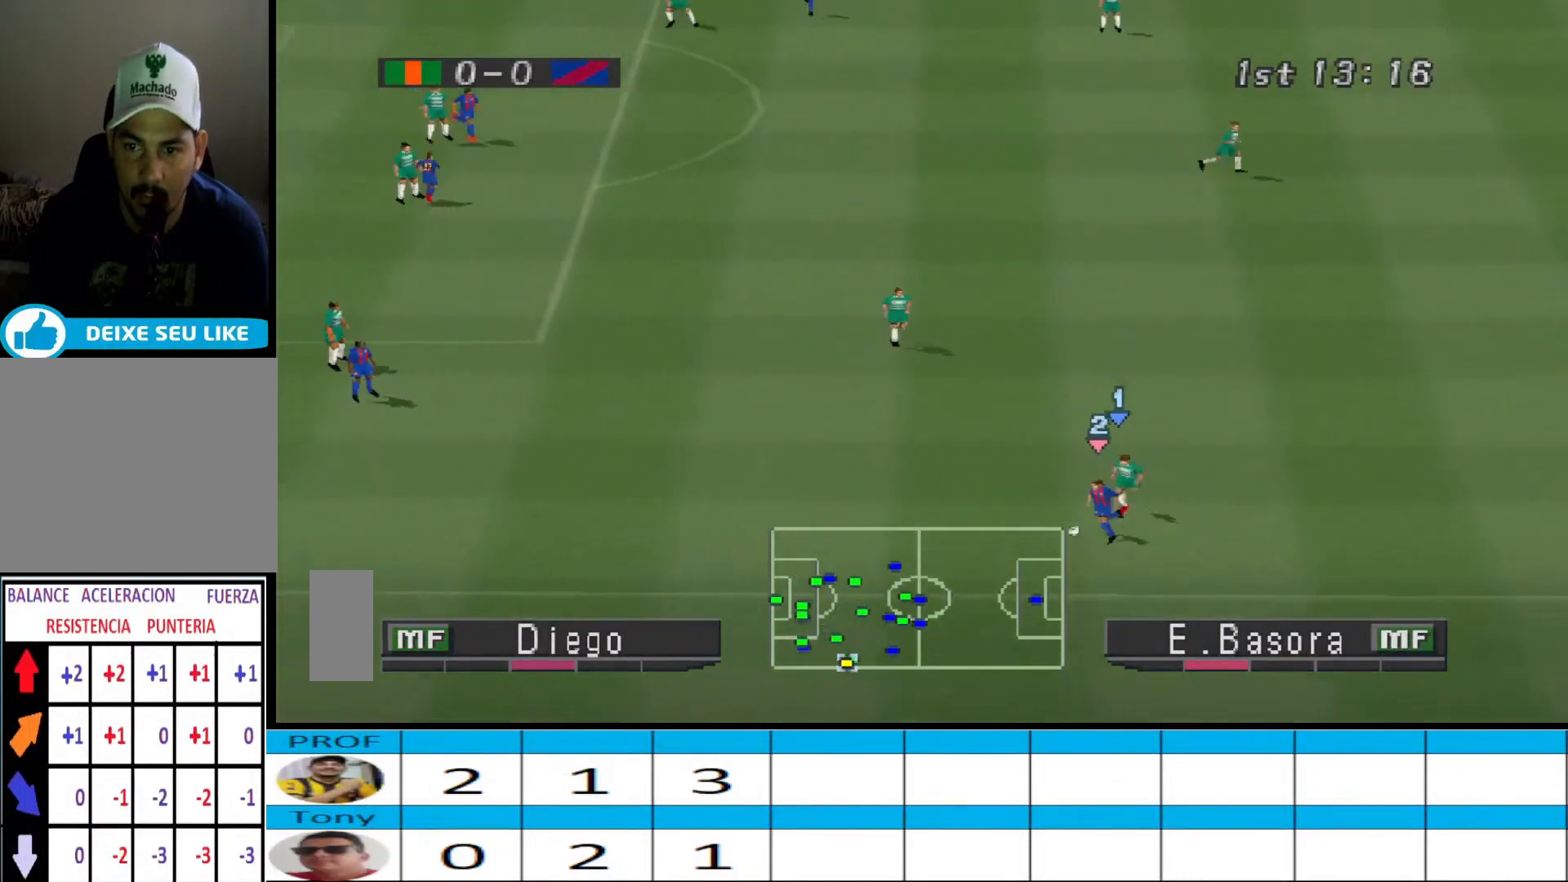
{"buttons": ["CROSS", "R1"], "events": []}
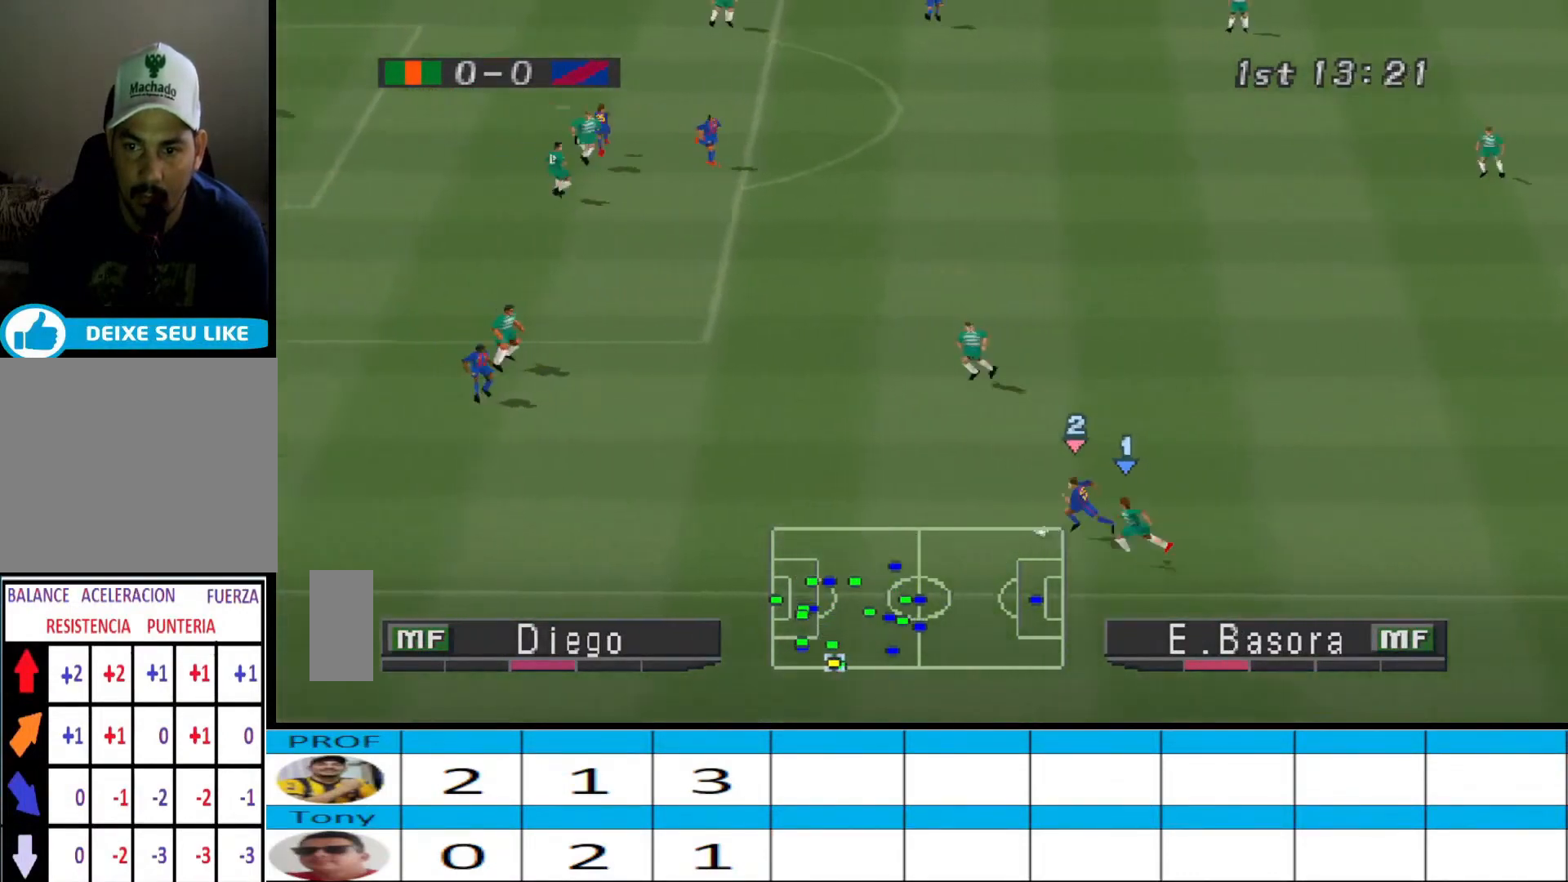
{"buttons": ["CROSS", "SQUARE", "R1"], "events": [[200, "SQUARE", "down"]]}
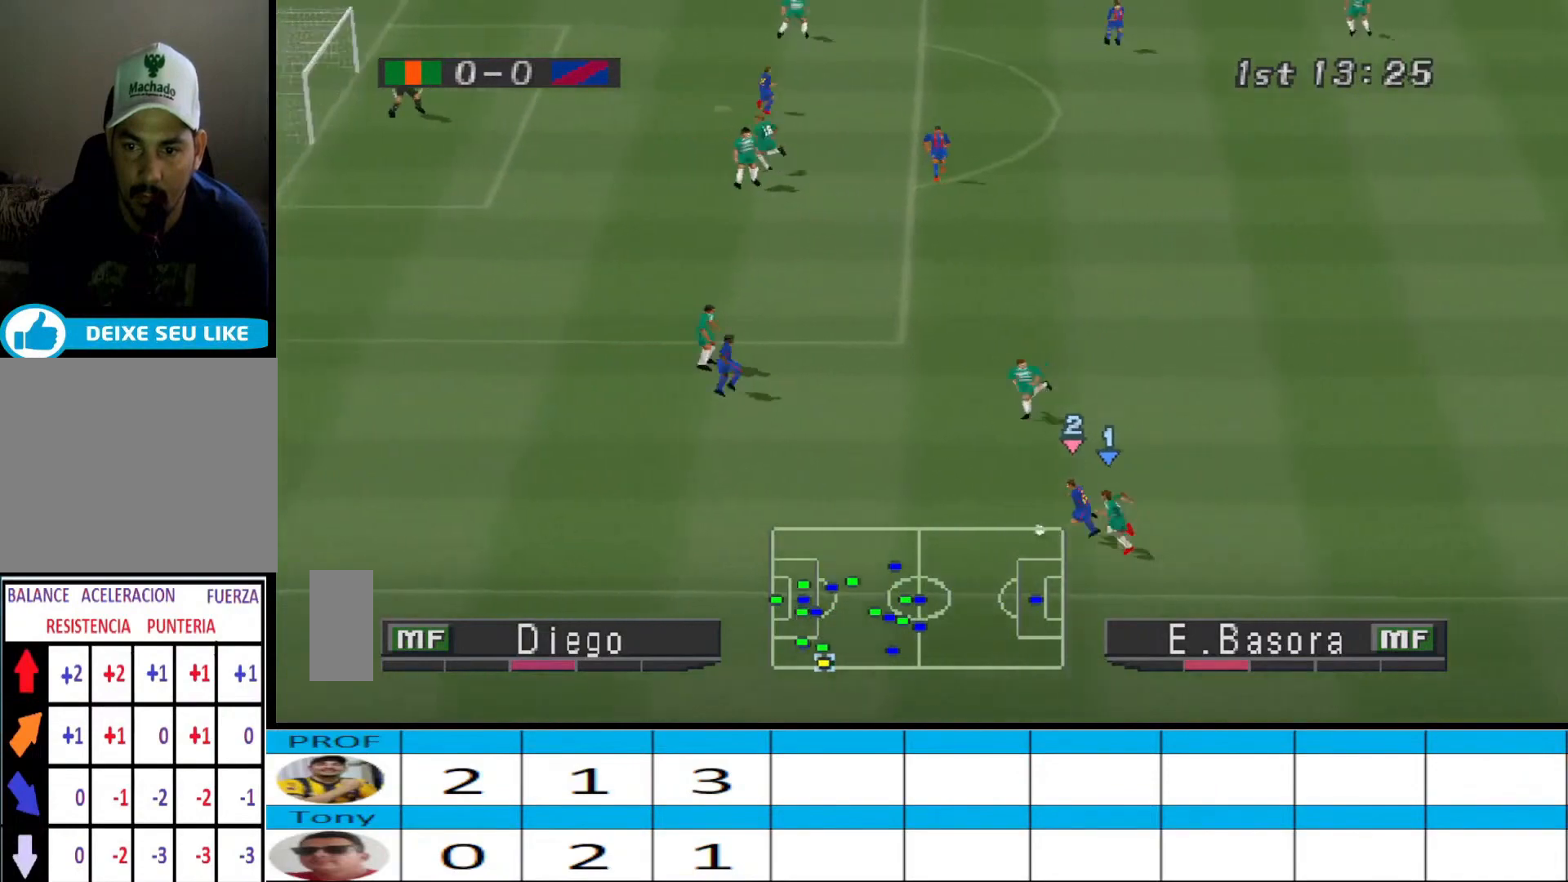
{"buttons": ["CROSS", "SQUARE", "R1"], "events": []}
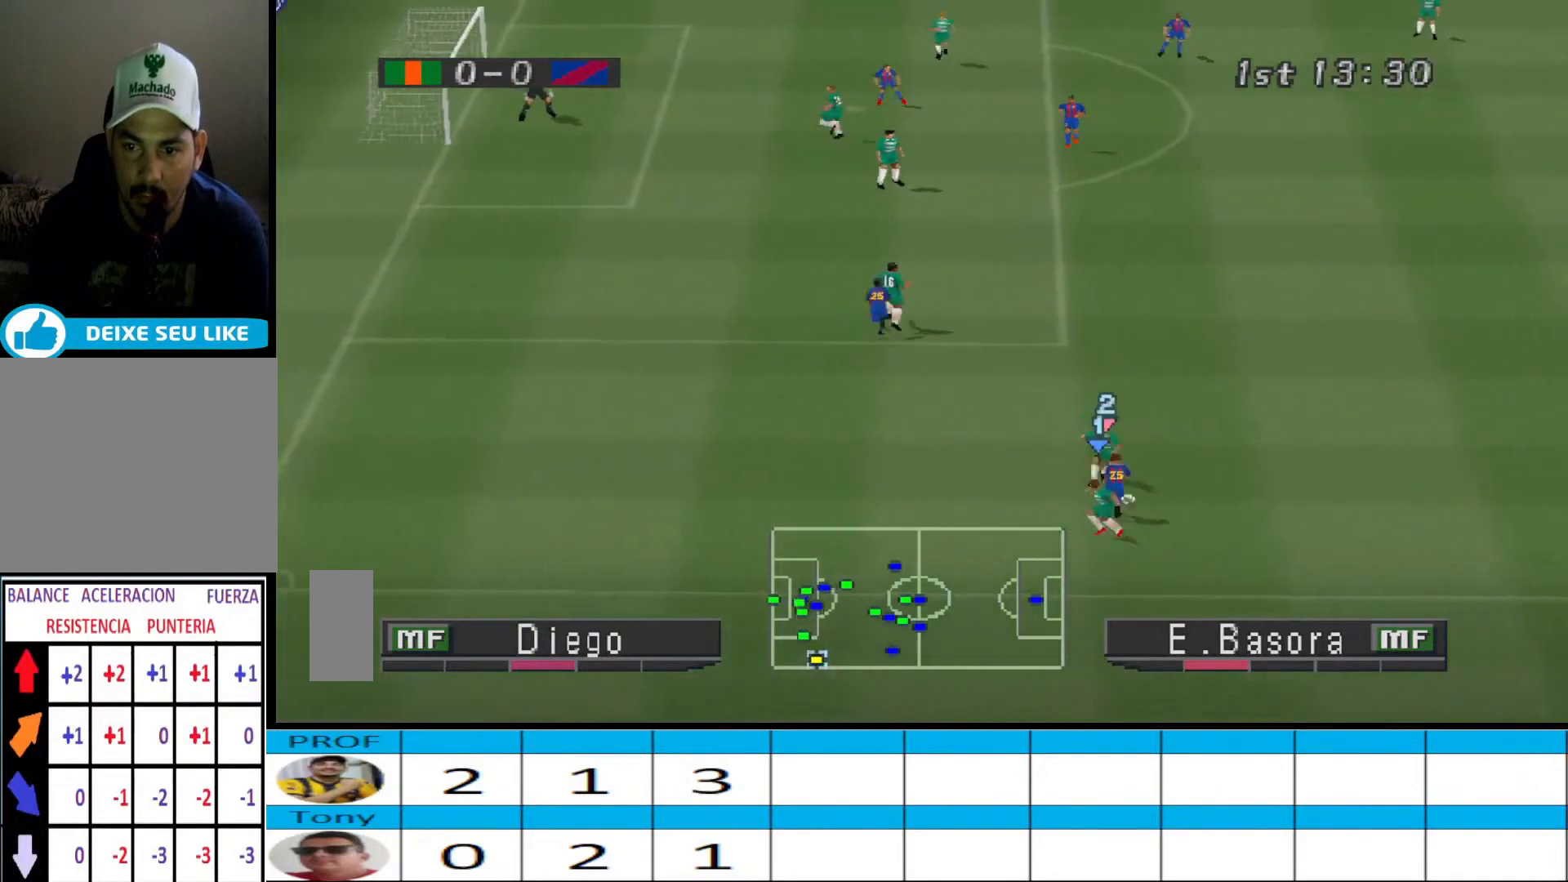
{"buttons": ["DPAD_RIGHT"], "events": [[33, "L1", "down"], [167, "L1", "up"], [400, "SQUARE", "up"], [433, "CROSS", "up"], [433, "DPAD_RIGHT", "down"], [433, "R1", "up"]]}
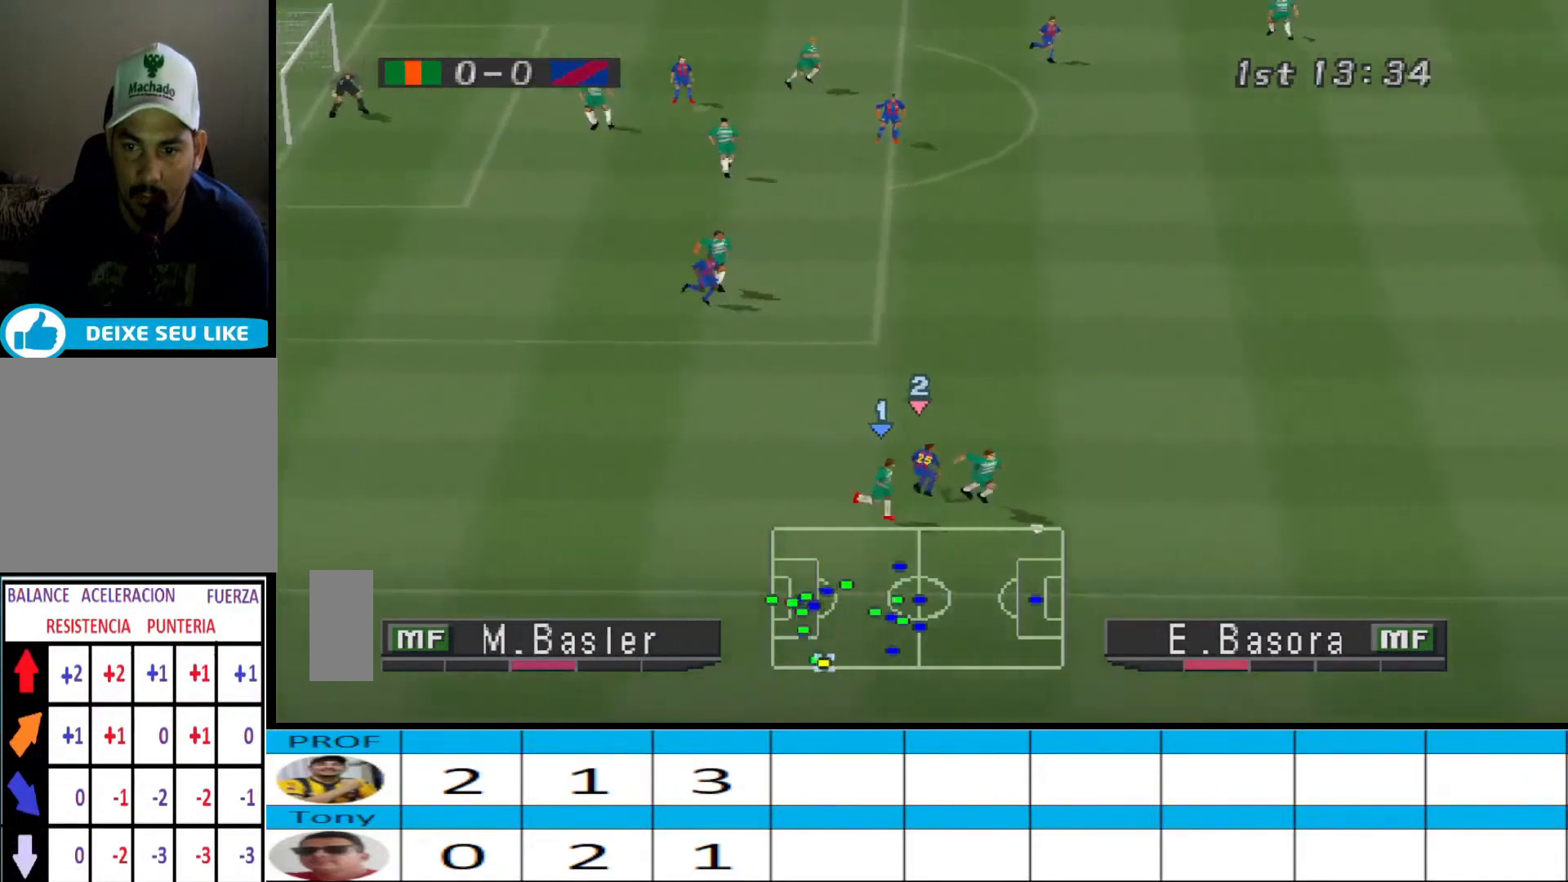
{"buttons": ["DPAD_RIGHT"], "events": []}
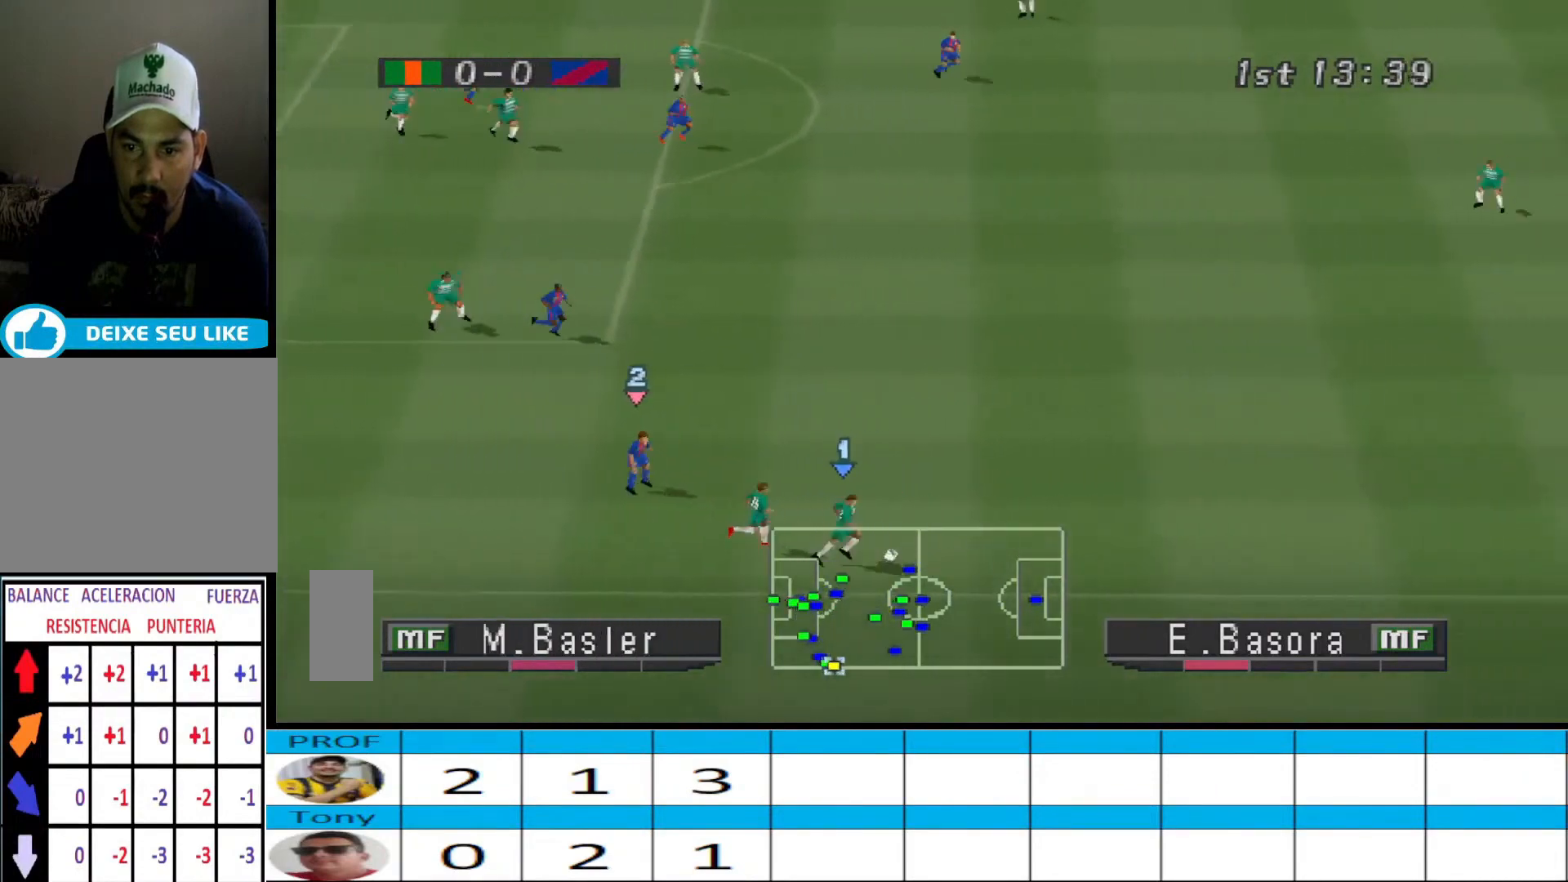
{"buttons": ["R1", "DPAD_RIGHT"], "events": [[167, "R1", "down"]]}
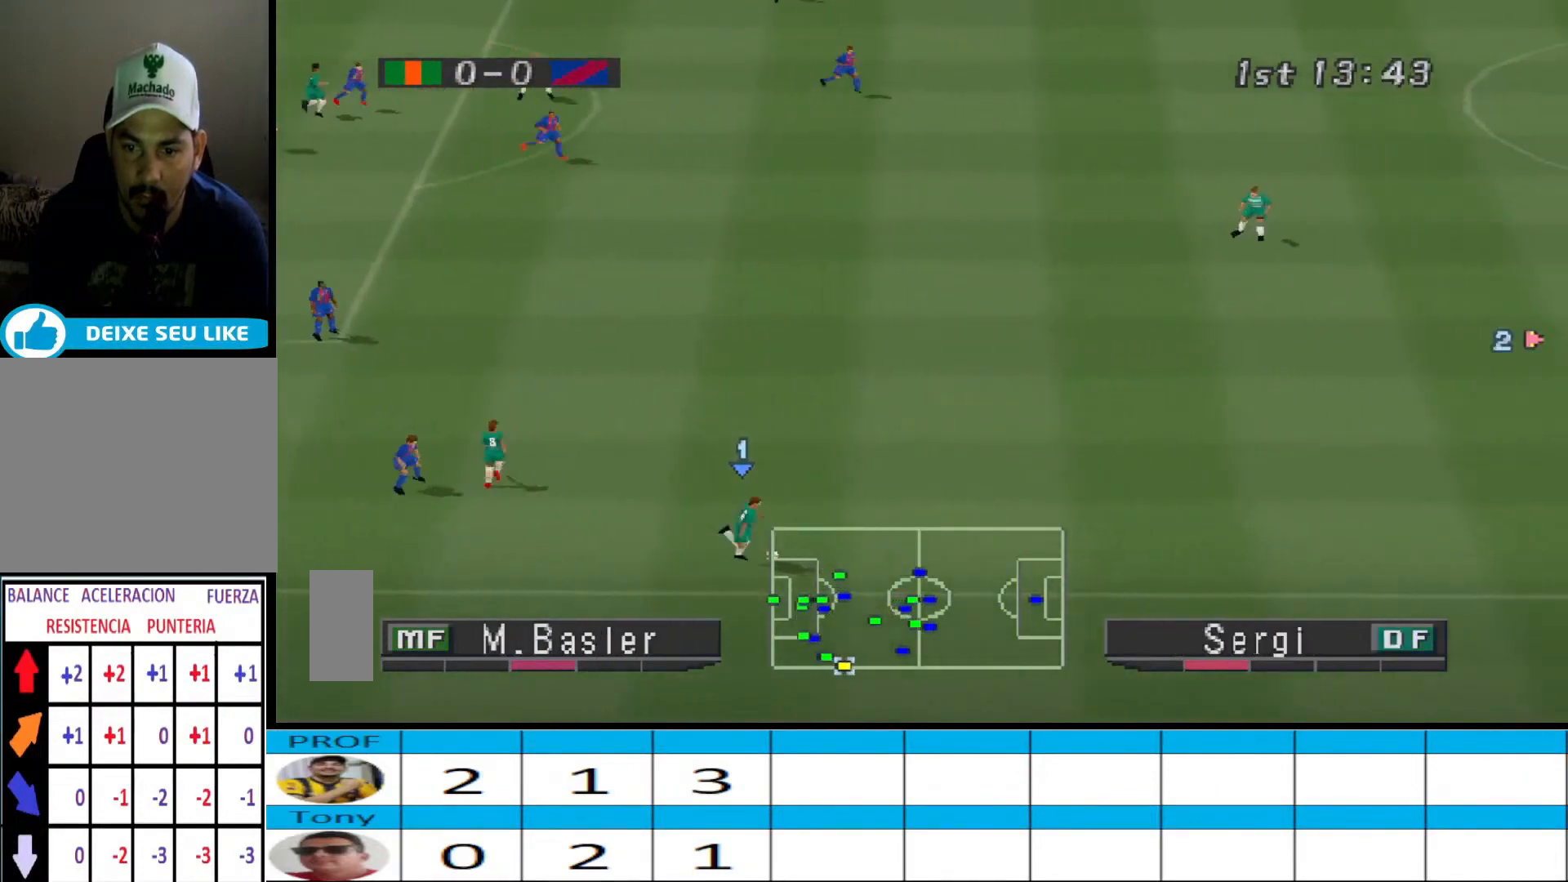
{"buttons": ["DPAD_RIGHT"], "events": [[367, "R1", "up"]]}
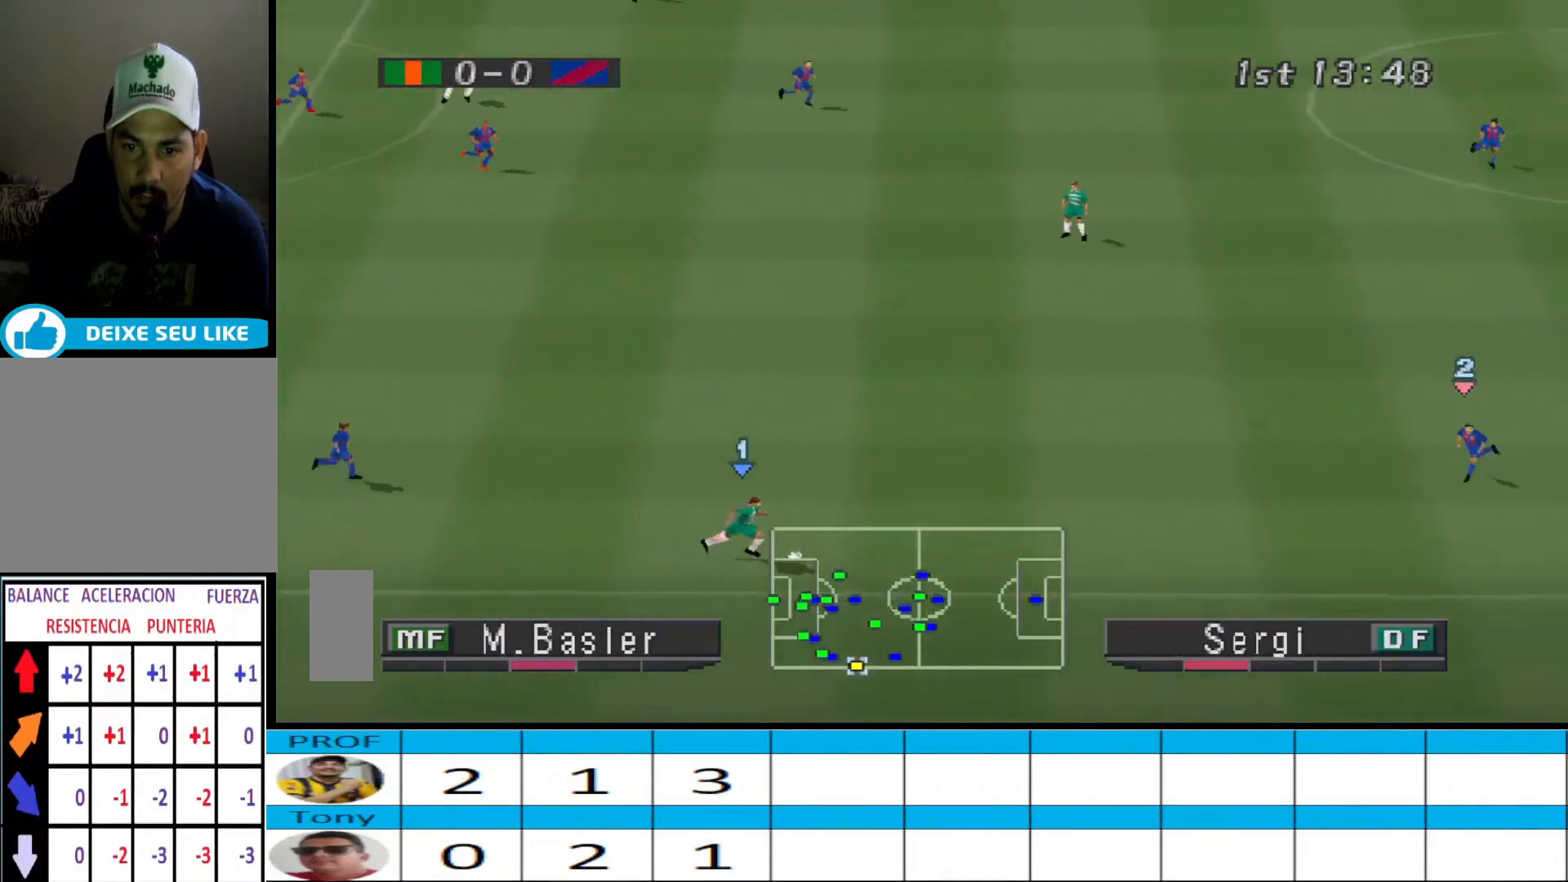
{"buttons": ["CROSS", "DPAD_UP", "DPAD_RIGHT"], "events": [[167, "DPAD_UP", "down"], [400, "CROSS", "down"]]}
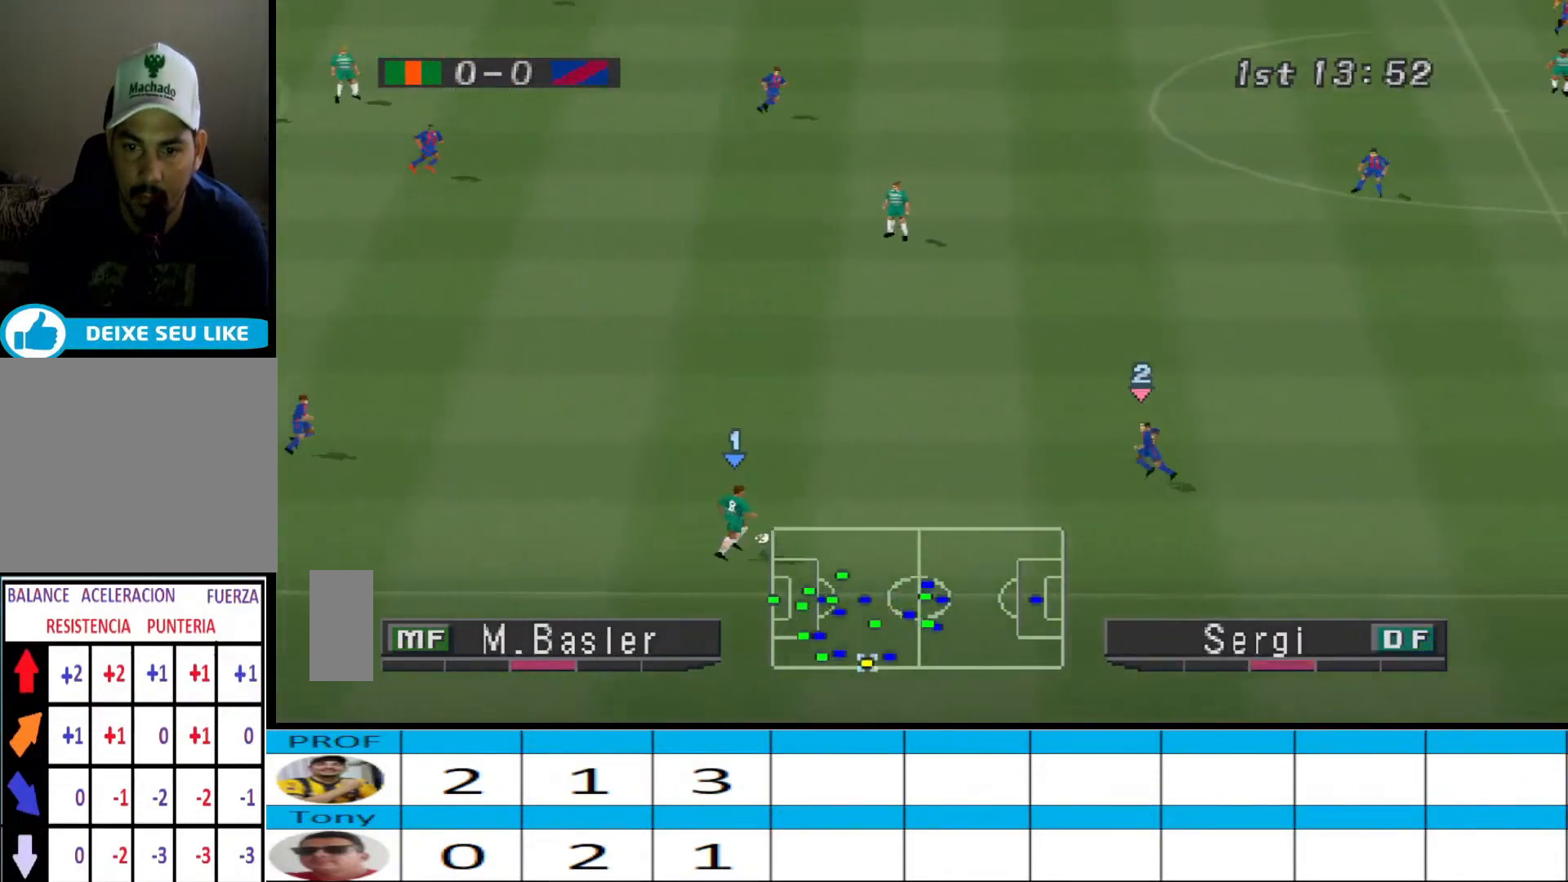
{"buttons": ["DPAD_DOWN"], "events": [[300, "CROSS", "up"], [367, "DPAD_UP", "up"], [467, "DPAD_RIGHT", "up"], [500, "DPAD_DOWN", "down"]]}
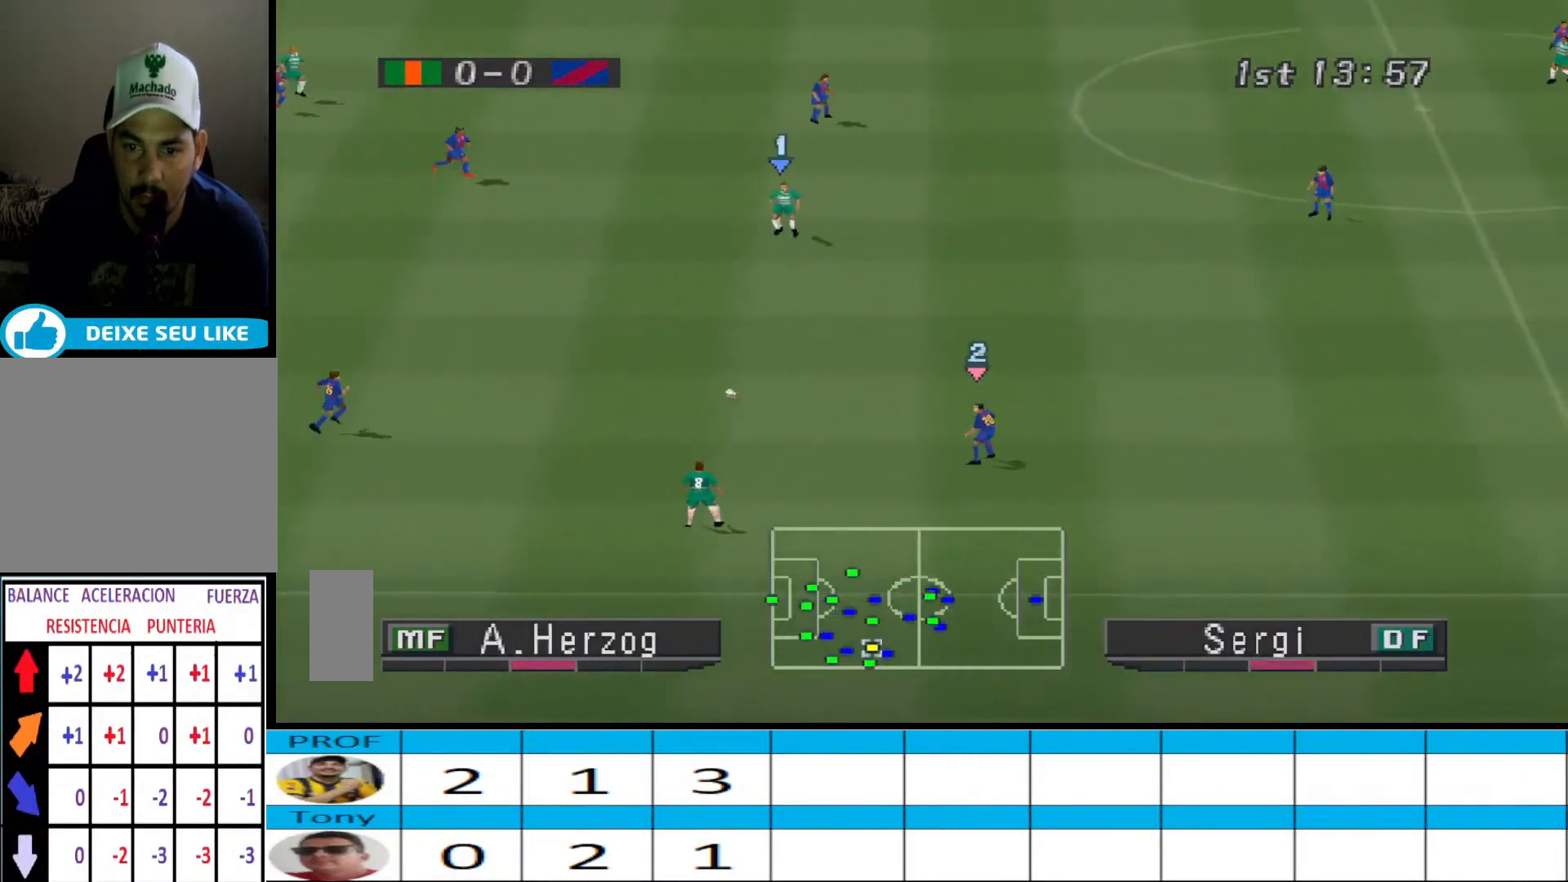
{"buttons": ["DPAD_RIGHT"], "events": [[200, "DPAD_RIGHT", "down"], [233, "DPAD_DOWN", "up"]]}
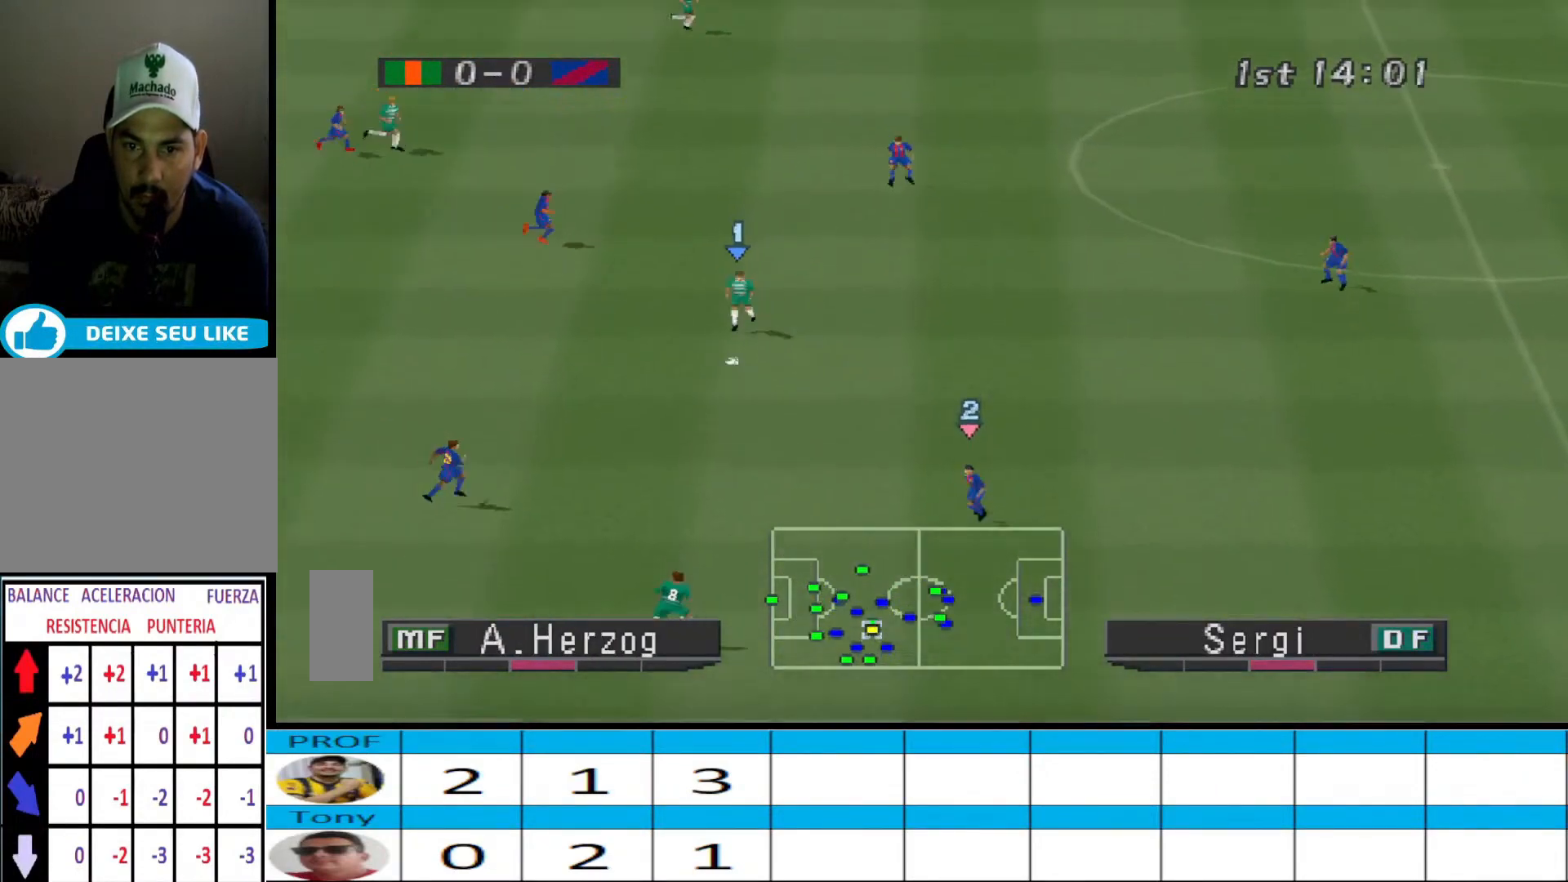
{"buttons": ["L2", "DPAD_RIGHT"], "events": [[433, "L2", "down"]]}
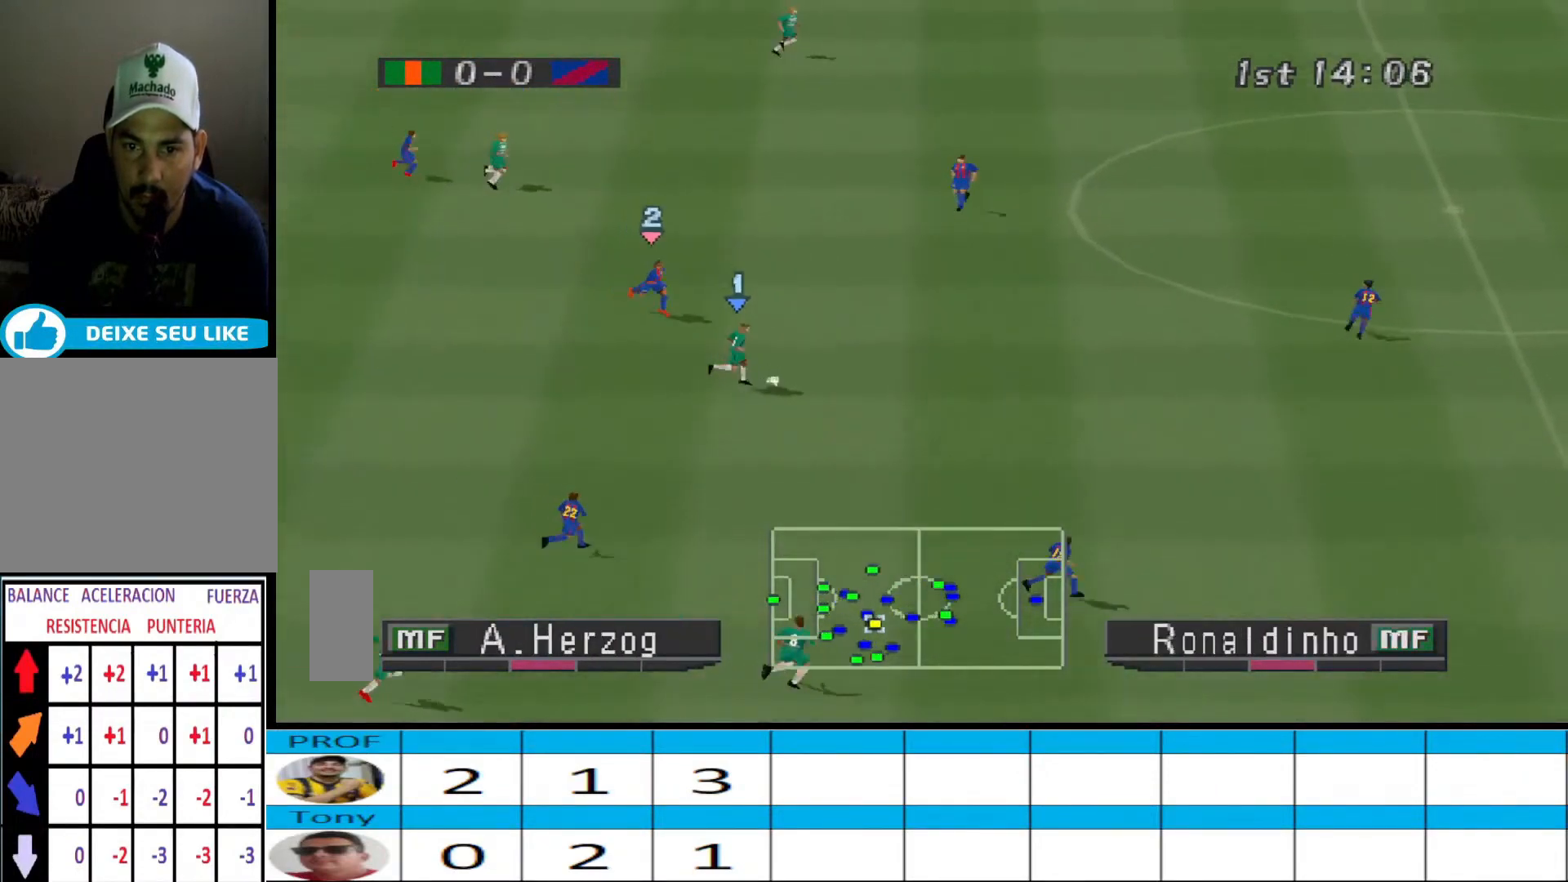
{"buttons": ["DPAD_RIGHT"], "events": [[100, "R1", "down"], [233, "R1", "up"], [300, "L2", "up"]]}
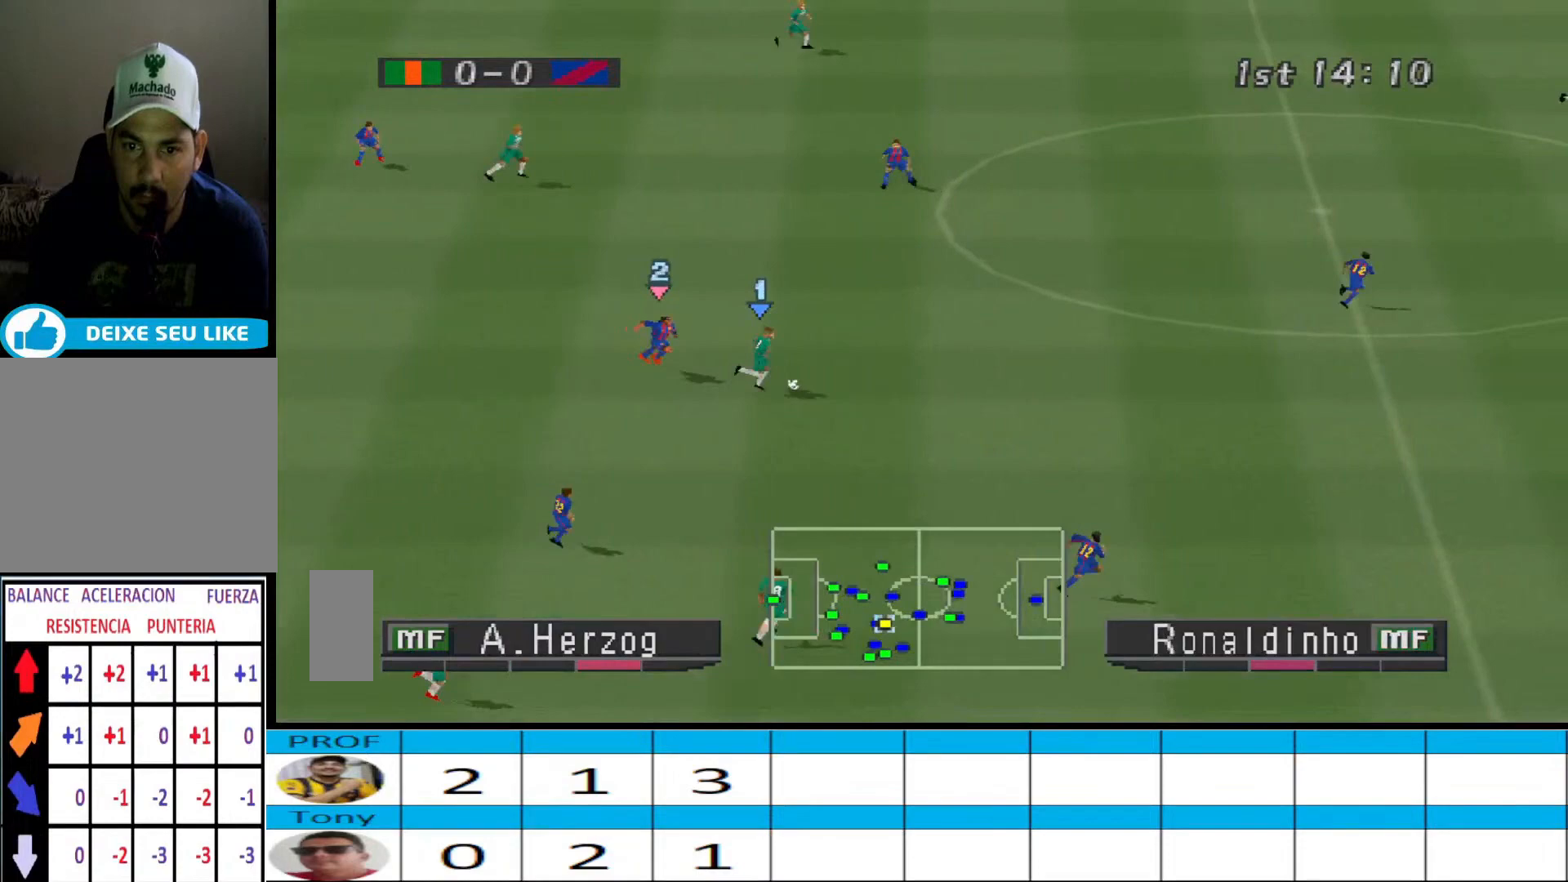
{"buttons": ["DPAD_RIGHT"], "events": [[33, "L2", "down"], [133, "R1", "down"], [267, "L2", "up"], [267, "R1", "up"]]}
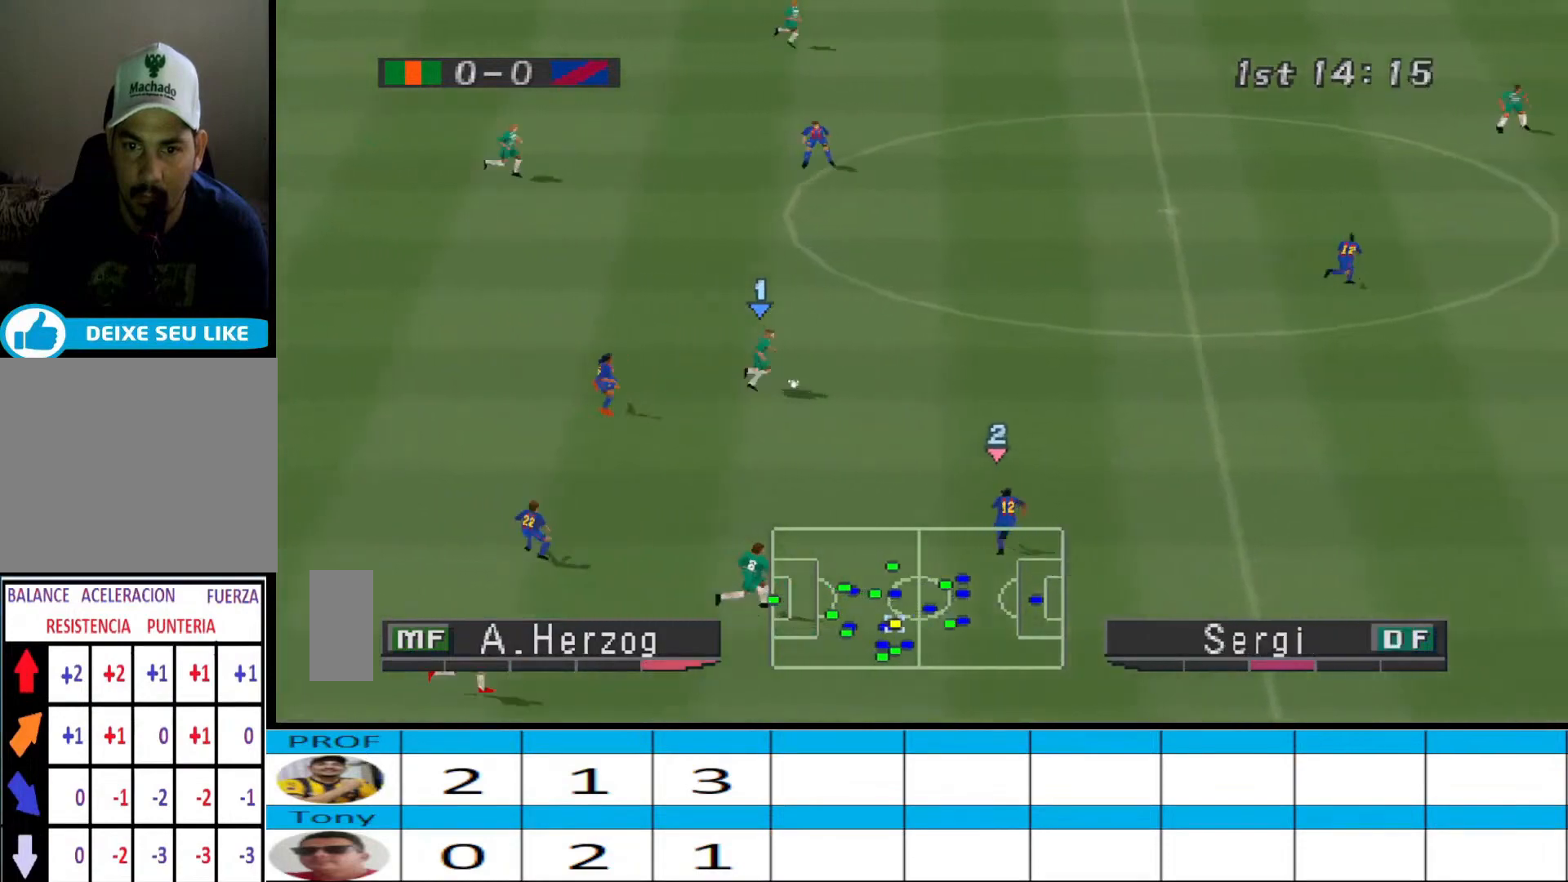
{"buttons": ["DPAD_UP", "DPAD_RIGHT"], "events": [[200, "DPAD_UP", "down"]]}
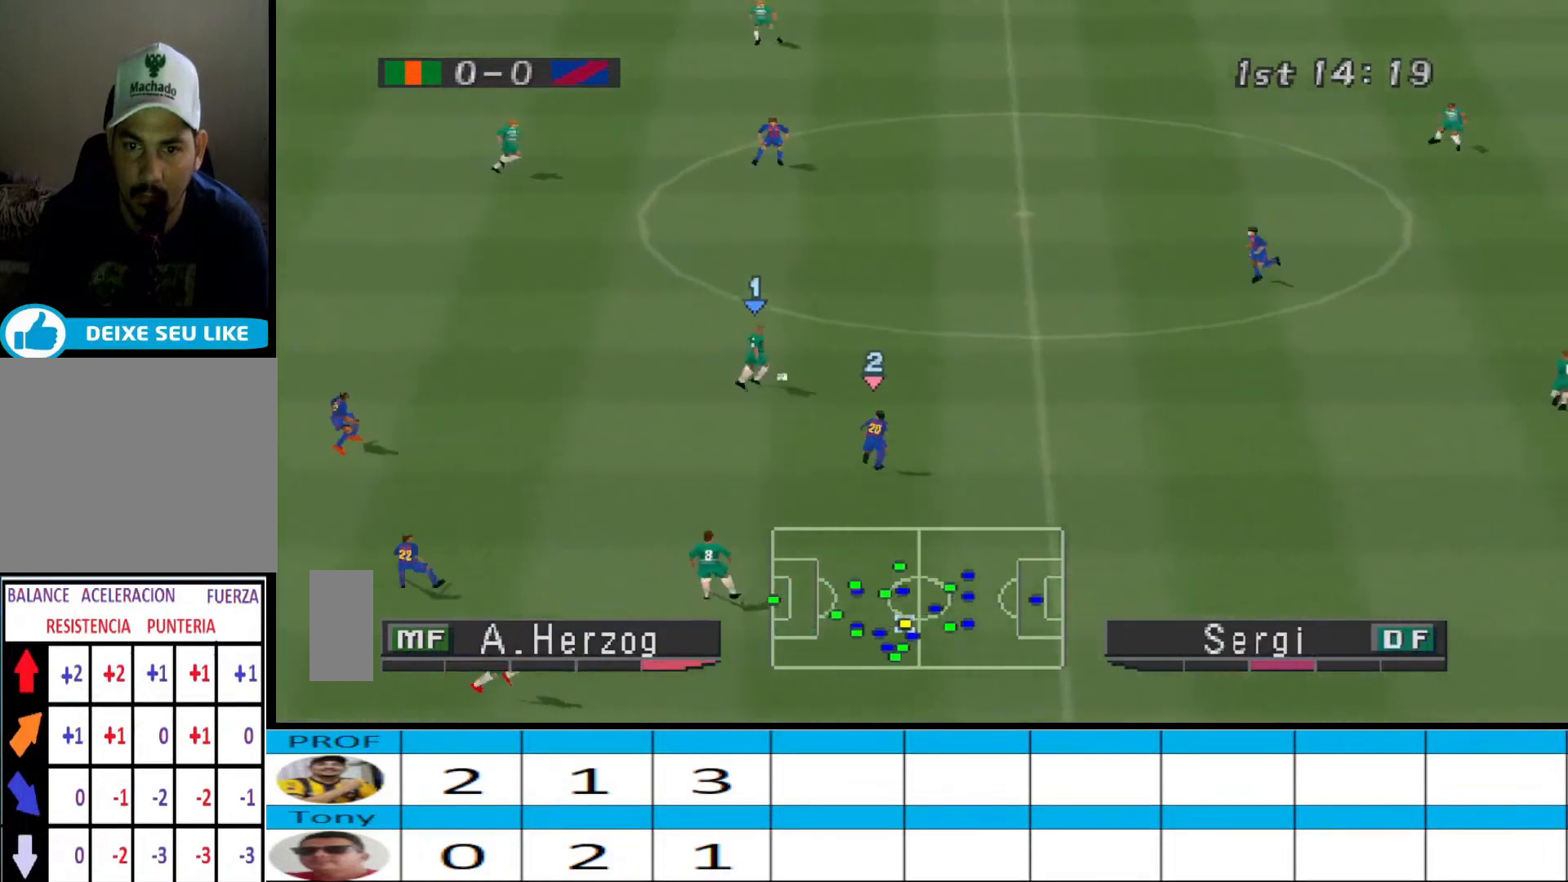
{"buttons": ["CROSS", "DPAD_RIGHT"], "events": [[367, "DPAD_RIGHT", "up"], [433, "DPAD_RIGHT", "down"], [467, "DPAD_UP", "up"], [500, "CROSS", "down"]]}
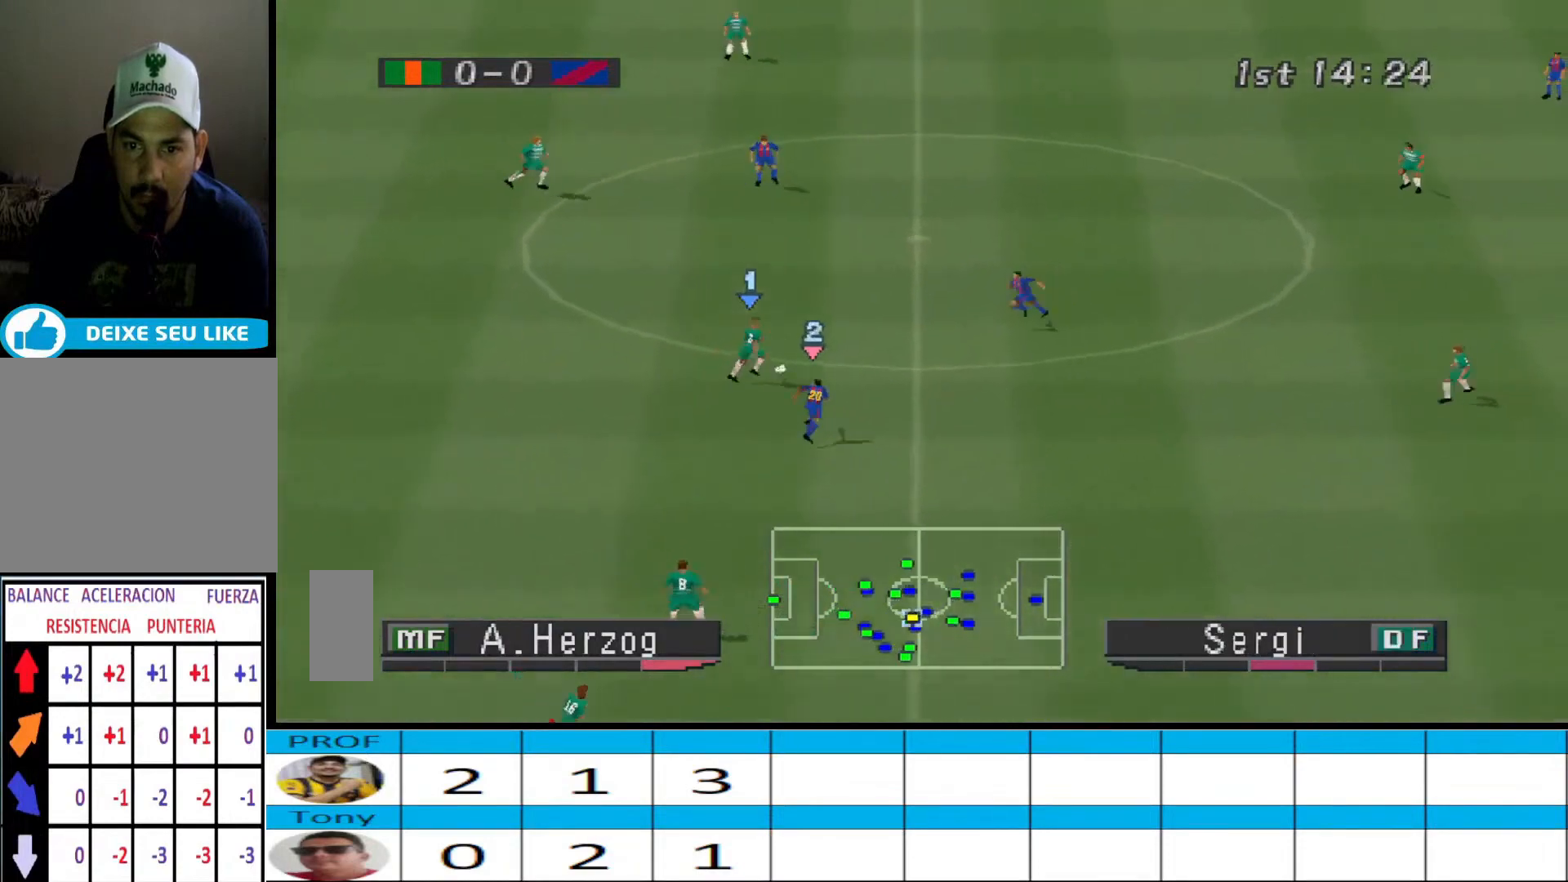
{"buttons": ["DPAD_RIGHT"], "events": [[133, "CROSS", "up"]]}